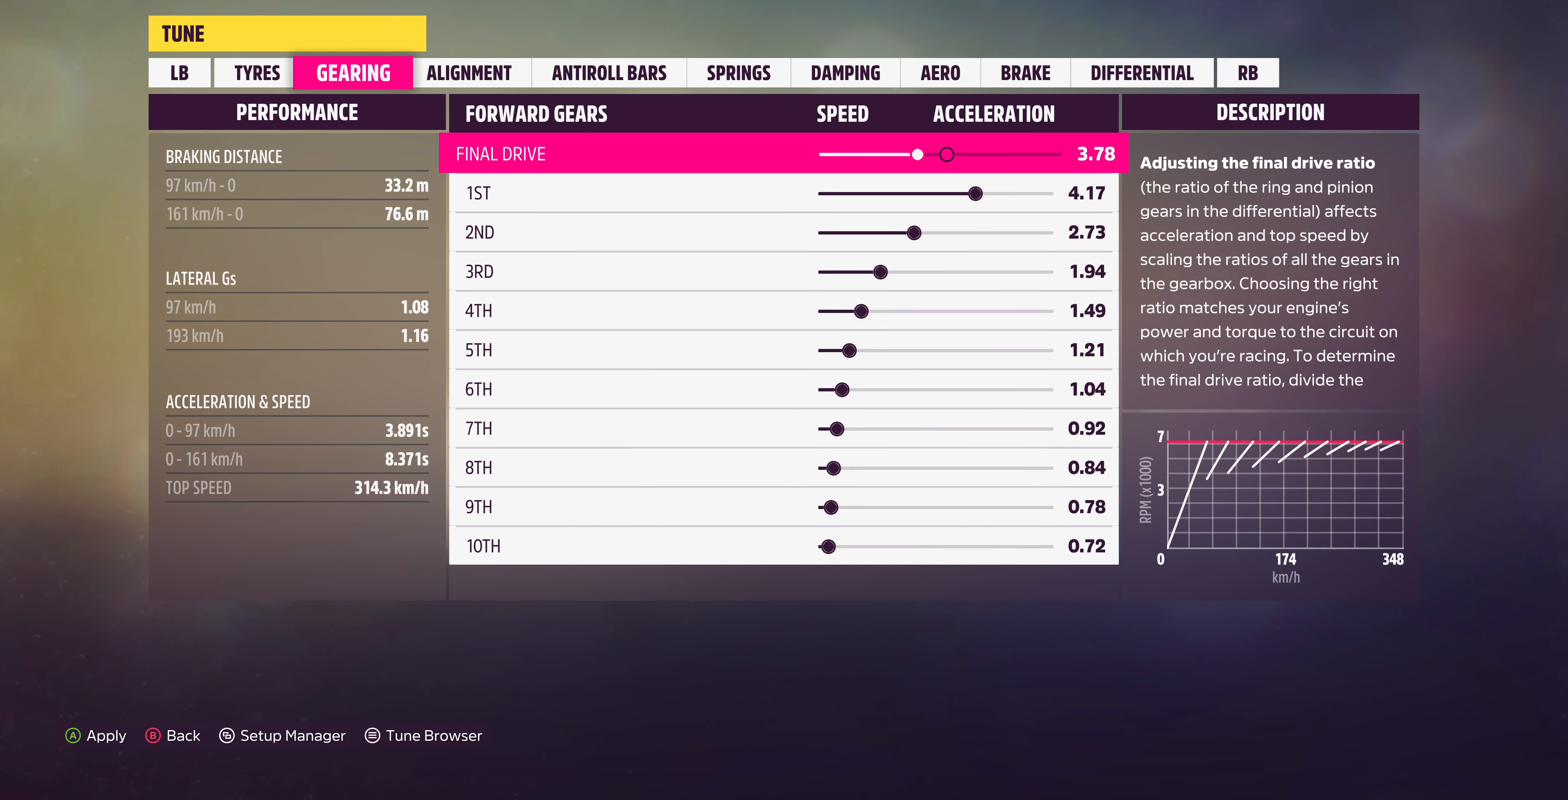
Gameplay with a controller (PlayStation layout); each line is a JSON object with the inputs held at the frame after it. "events" lists button and stick changes between this image and that frame as [ms after this image, input, new state], when the widget could be followed in between.
{"buttons": ["DPAD_LEFT"], "left_stick": "center", "right_stick": "center", "events": [[133, "DPAD_LEFT", "up"], [367, "DPAD_LEFT", "down"]]}
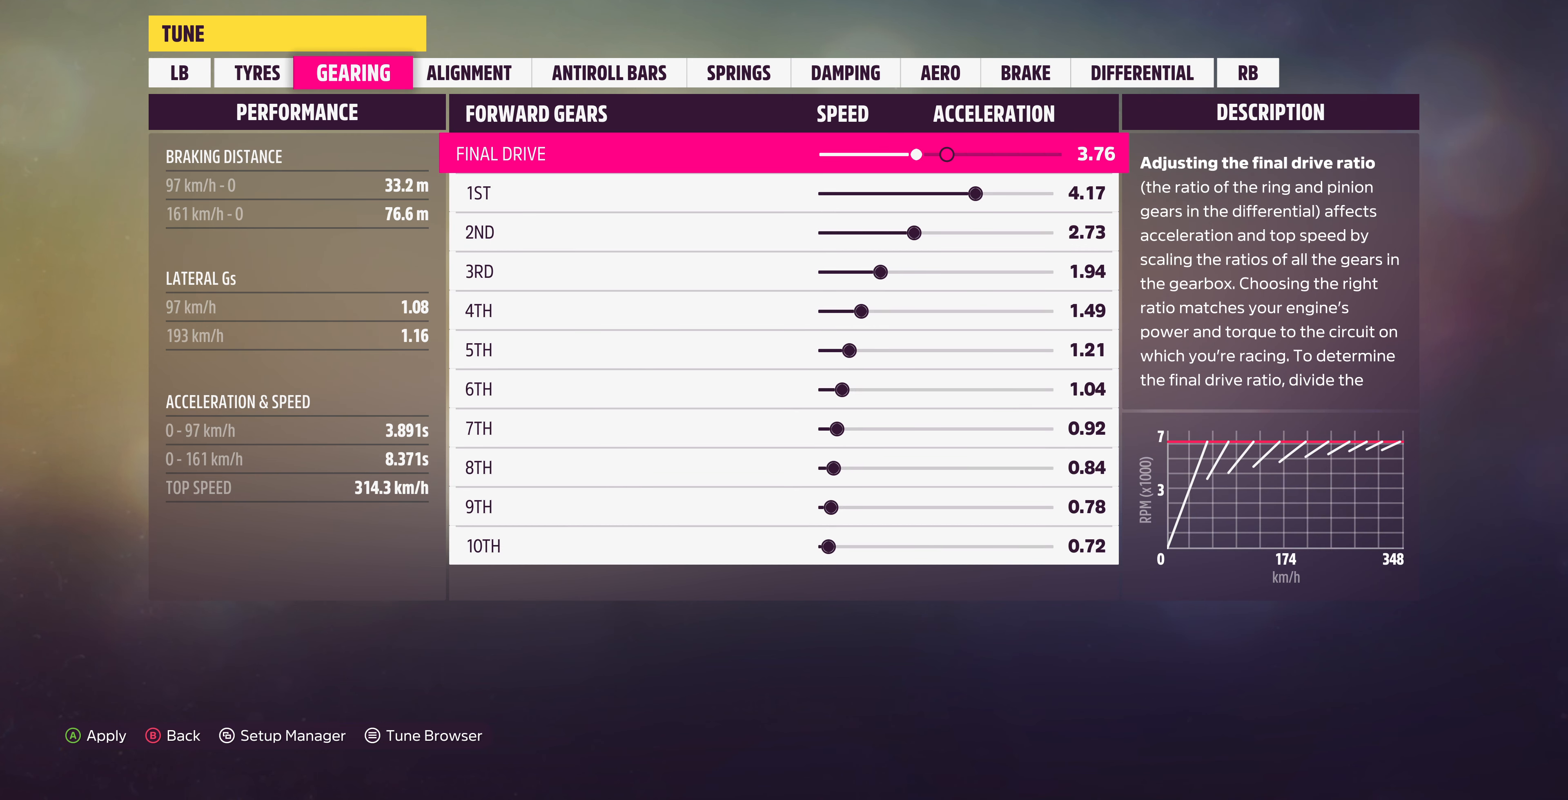
{"buttons": ["DPAD_LEFT"], "left_stick": "center", "right_stick": "center", "events": []}
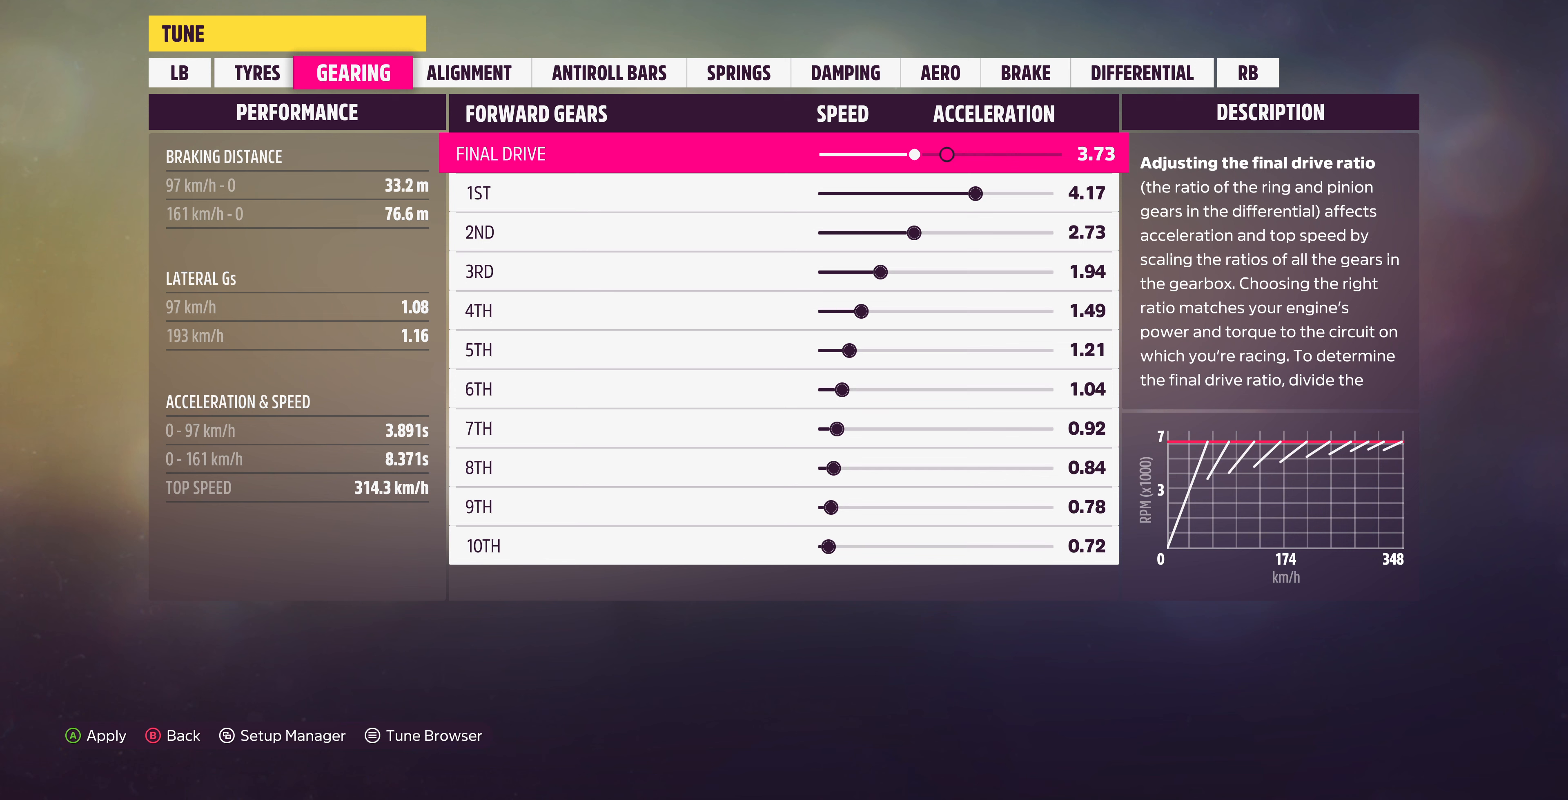
{"buttons": [], "left_stick": "center", "right_stick": "center", "events": [[66, "DPAD_LEFT", "up"]]}
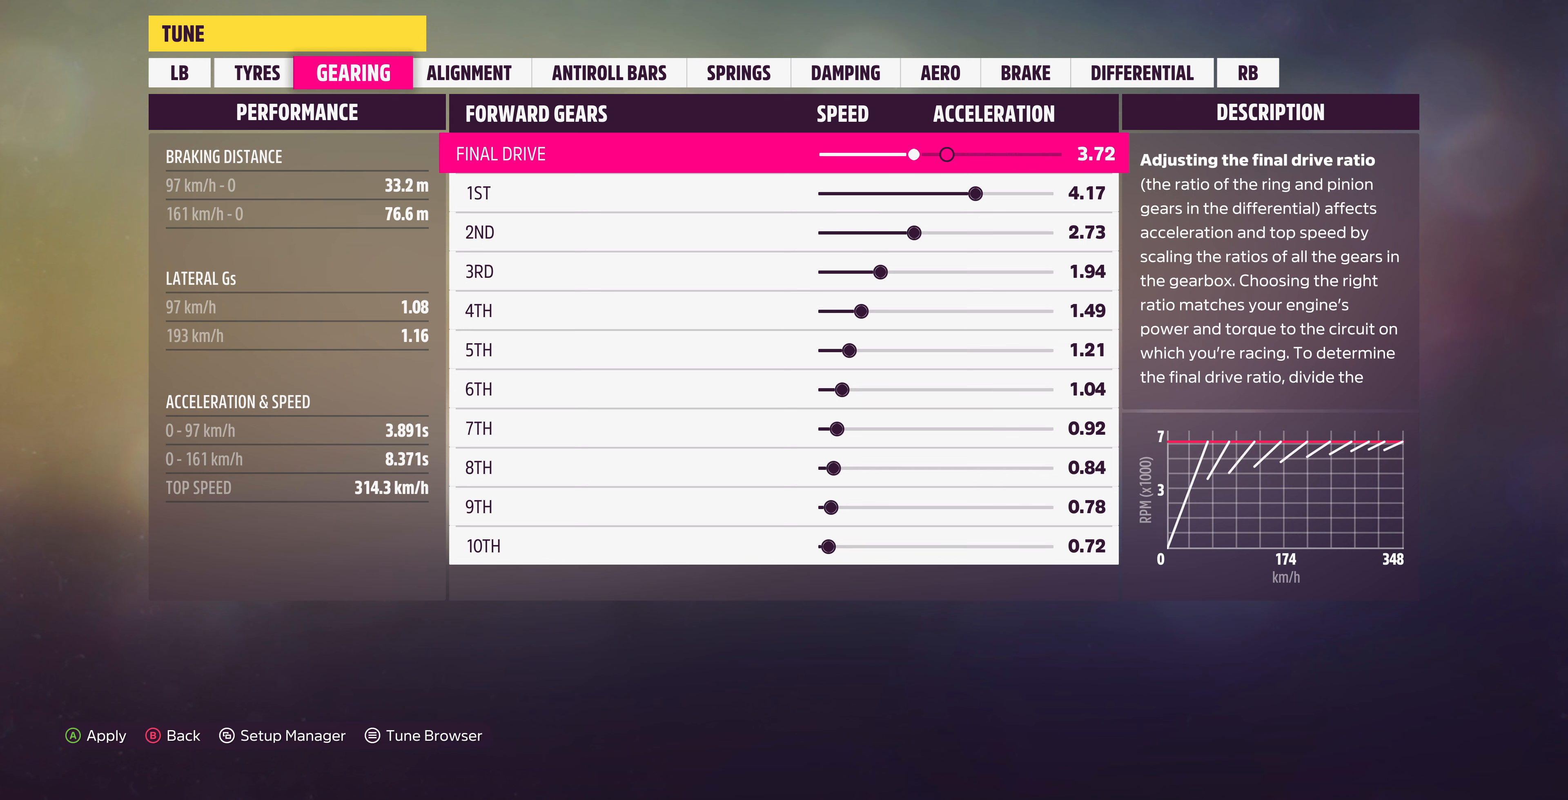
{"buttons": [], "left_stick": "center", "right_stick": "center", "events": [[166, "DPAD_RIGHT", "down"], [333, "DPAD_RIGHT", "up"]]}
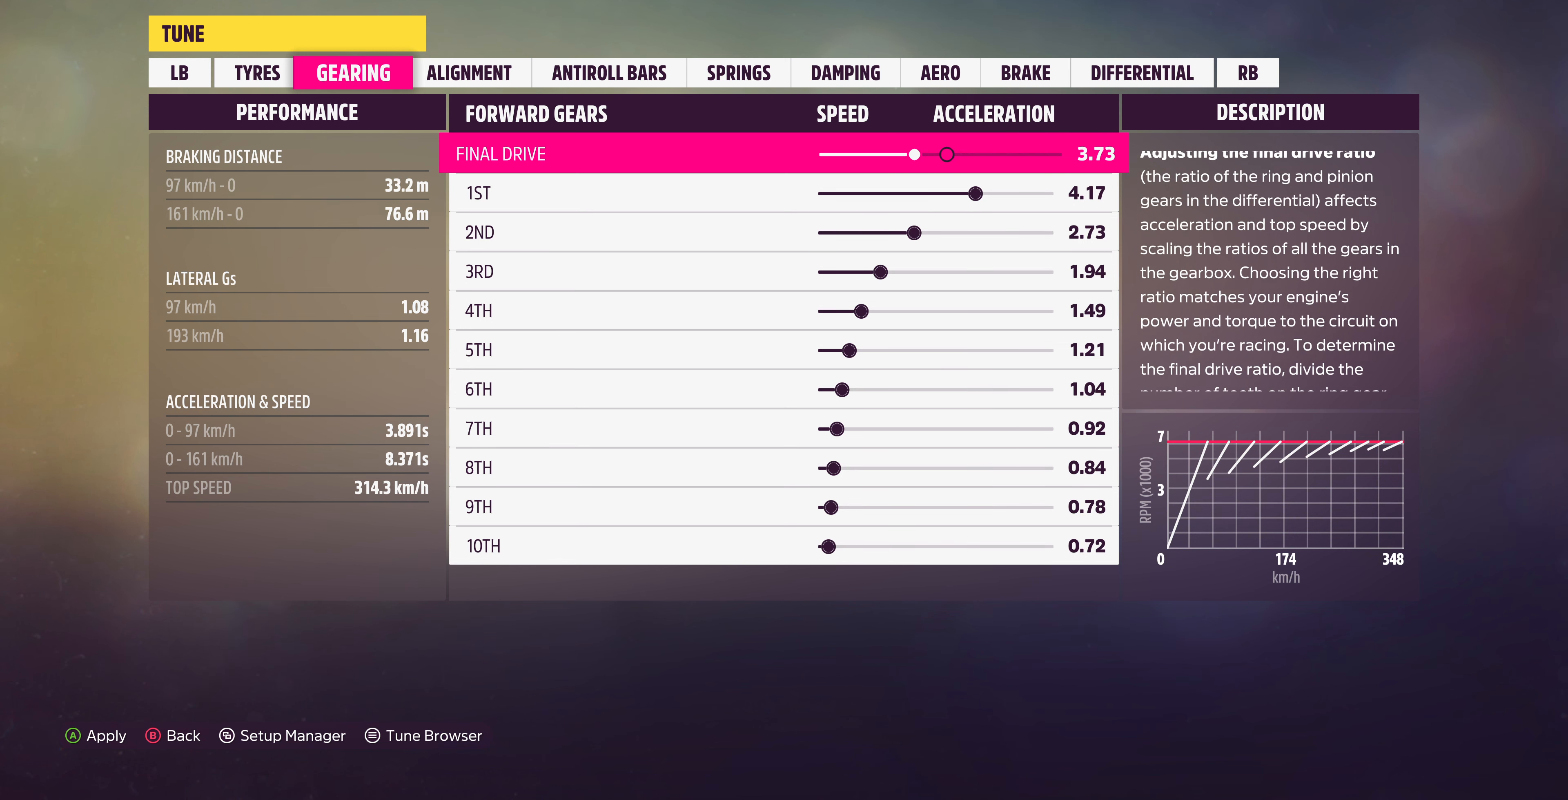
{"buttons": [], "left_stick": "center", "right_stick": "center", "events": []}
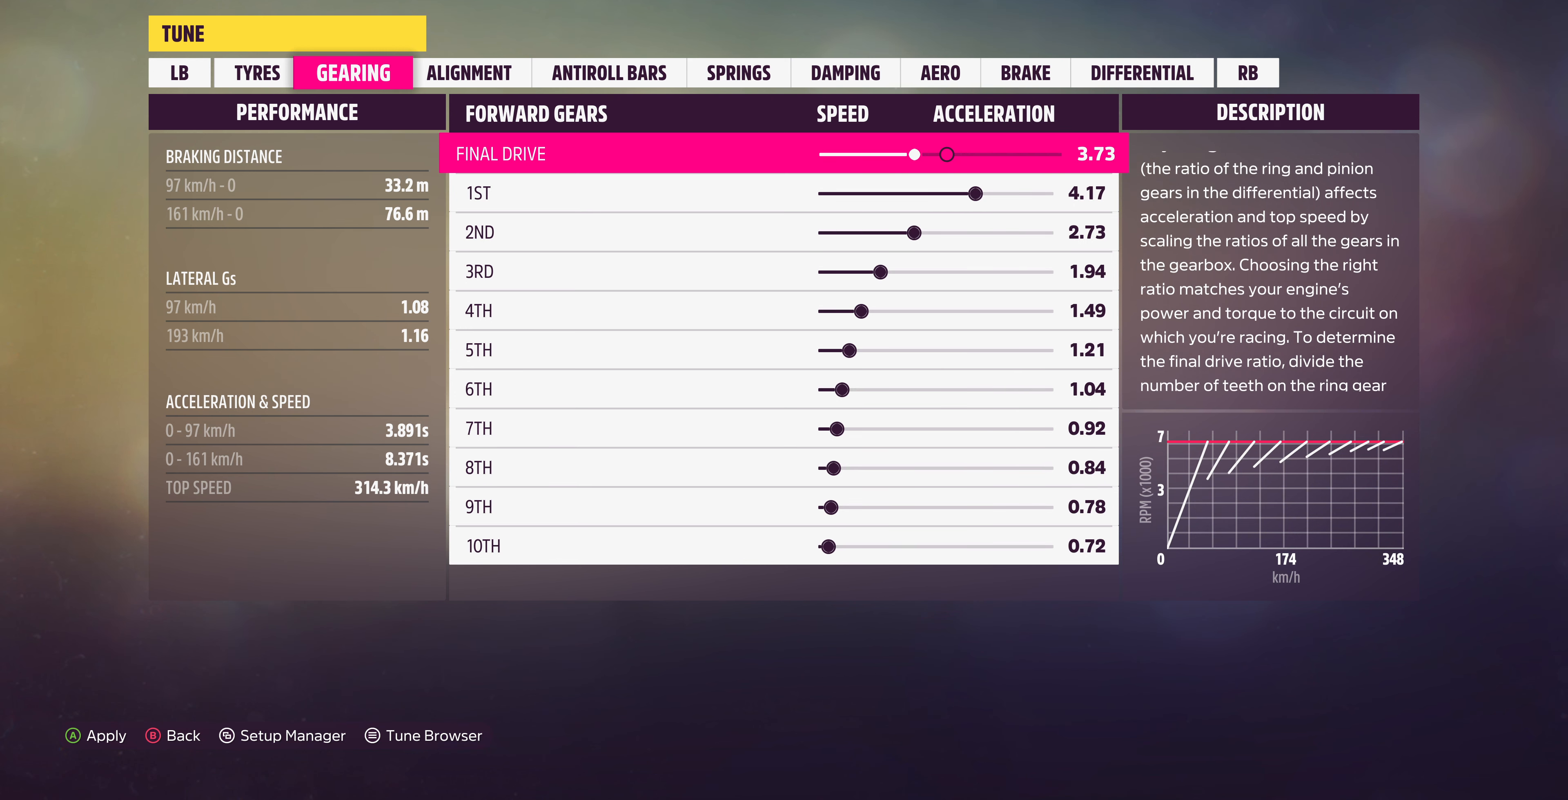
{"buttons": [], "left_stick": "center", "right_stick": "center", "events": []}
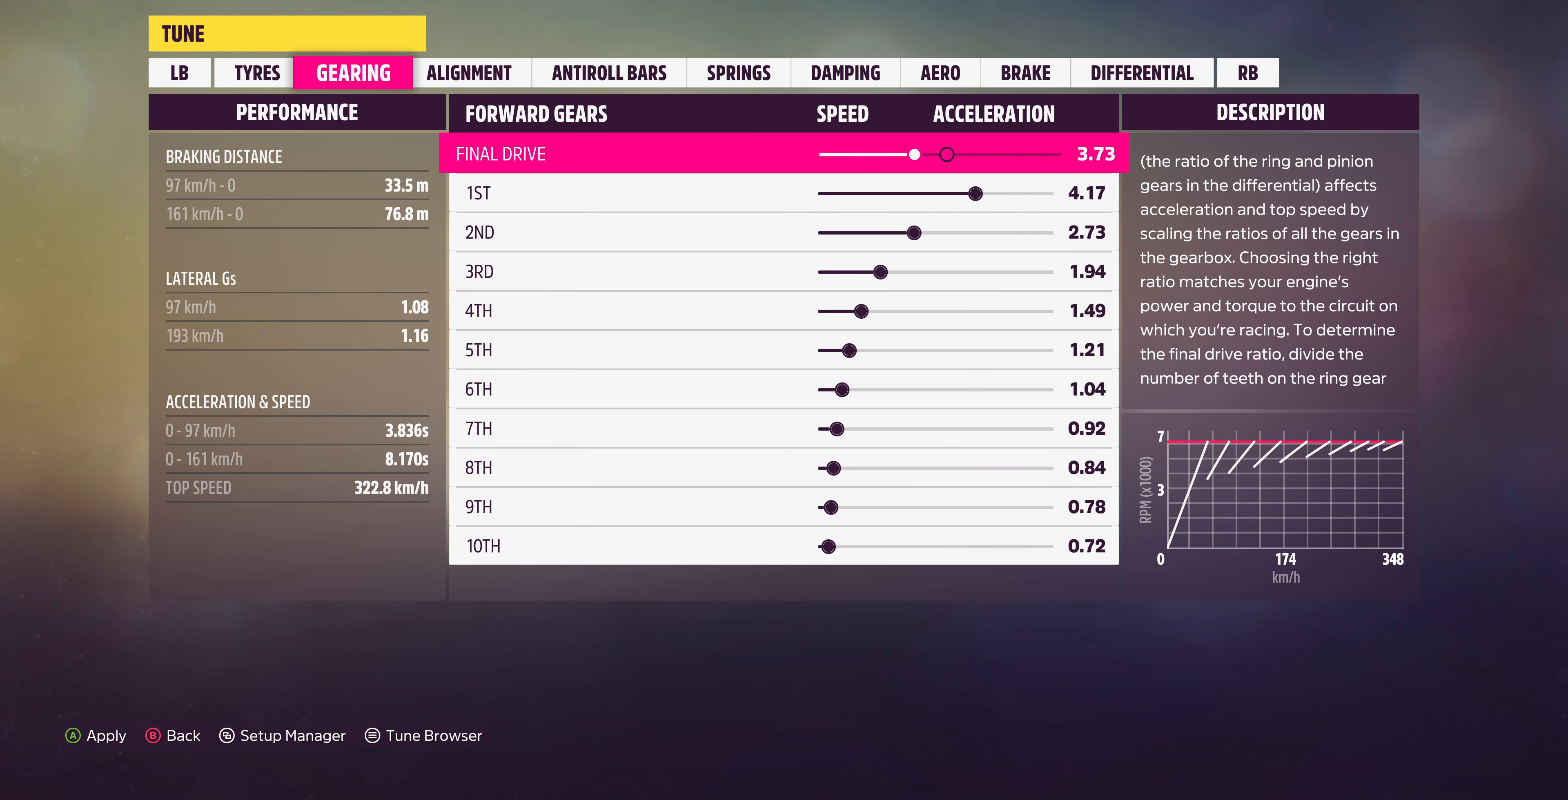
{"buttons": [], "left_stick": "center", "right_stick": "center", "events": []}
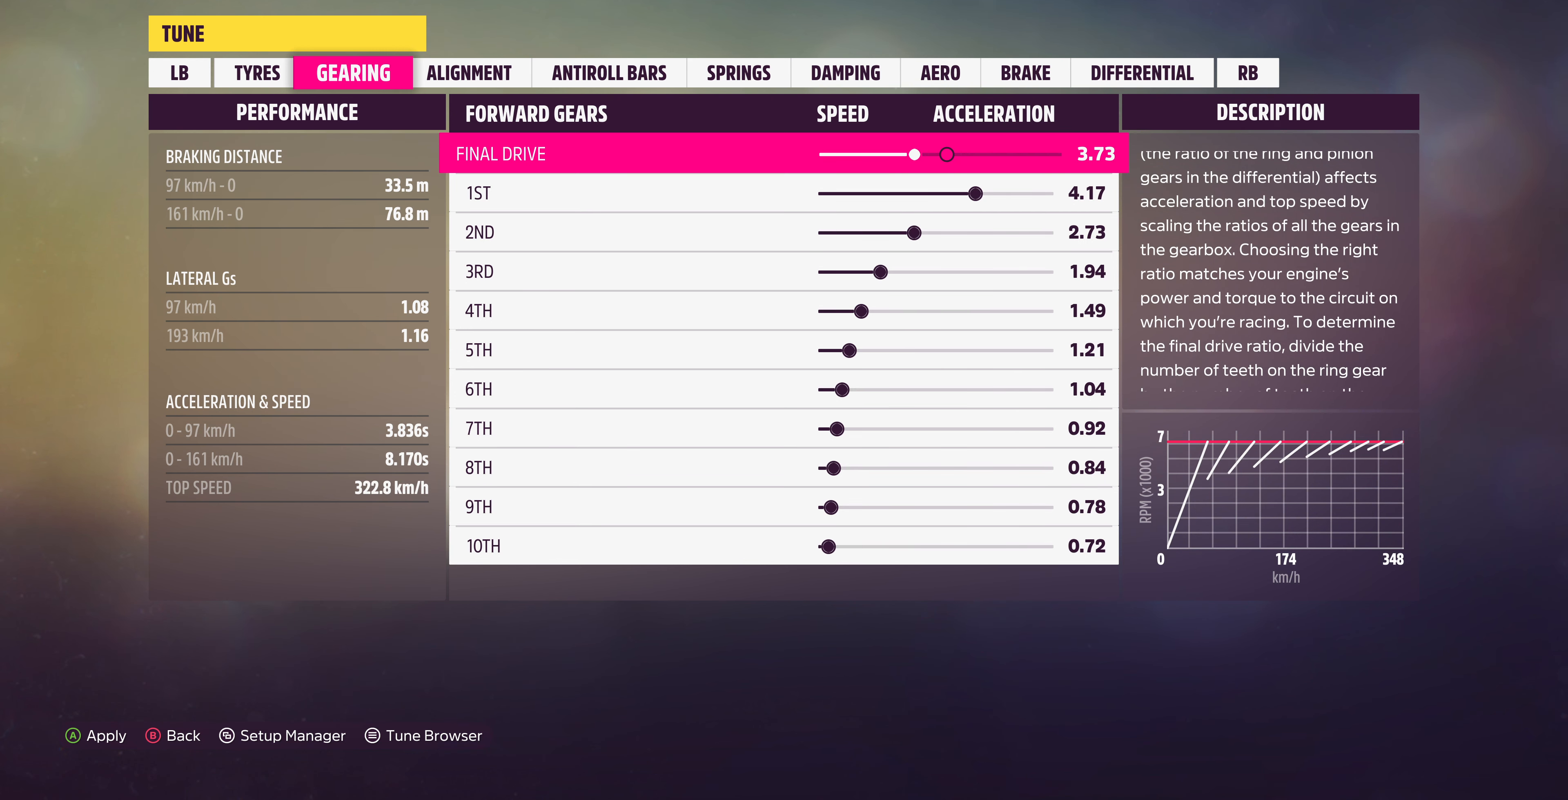
{"buttons": [], "left_stick": "center", "right_stick": "center", "events": []}
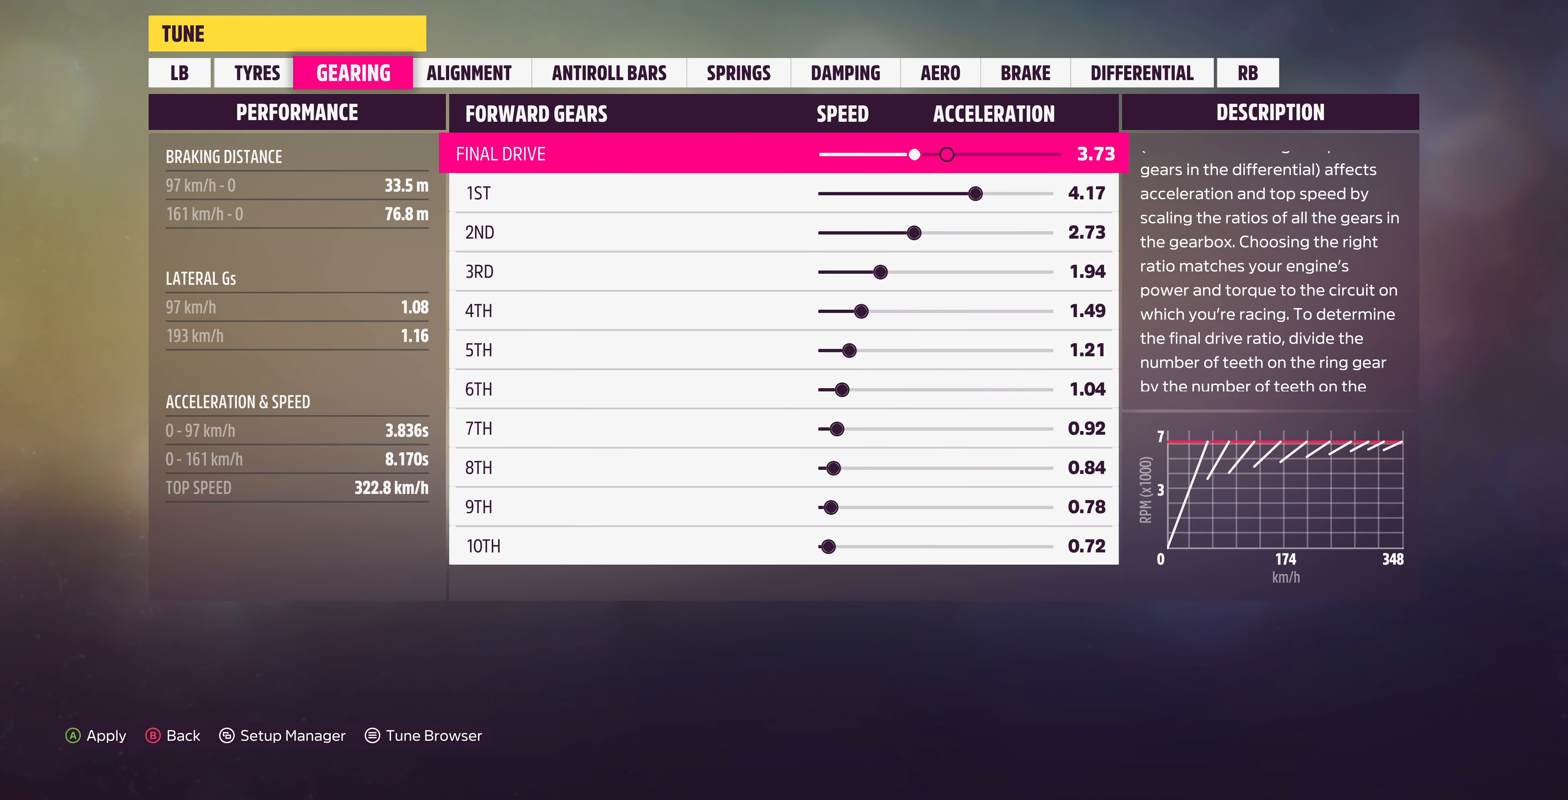
{"buttons": [], "left_stick": "center", "right_stick": "center", "events": [[100, "R1", "down"], [233, "R1", "up"]]}
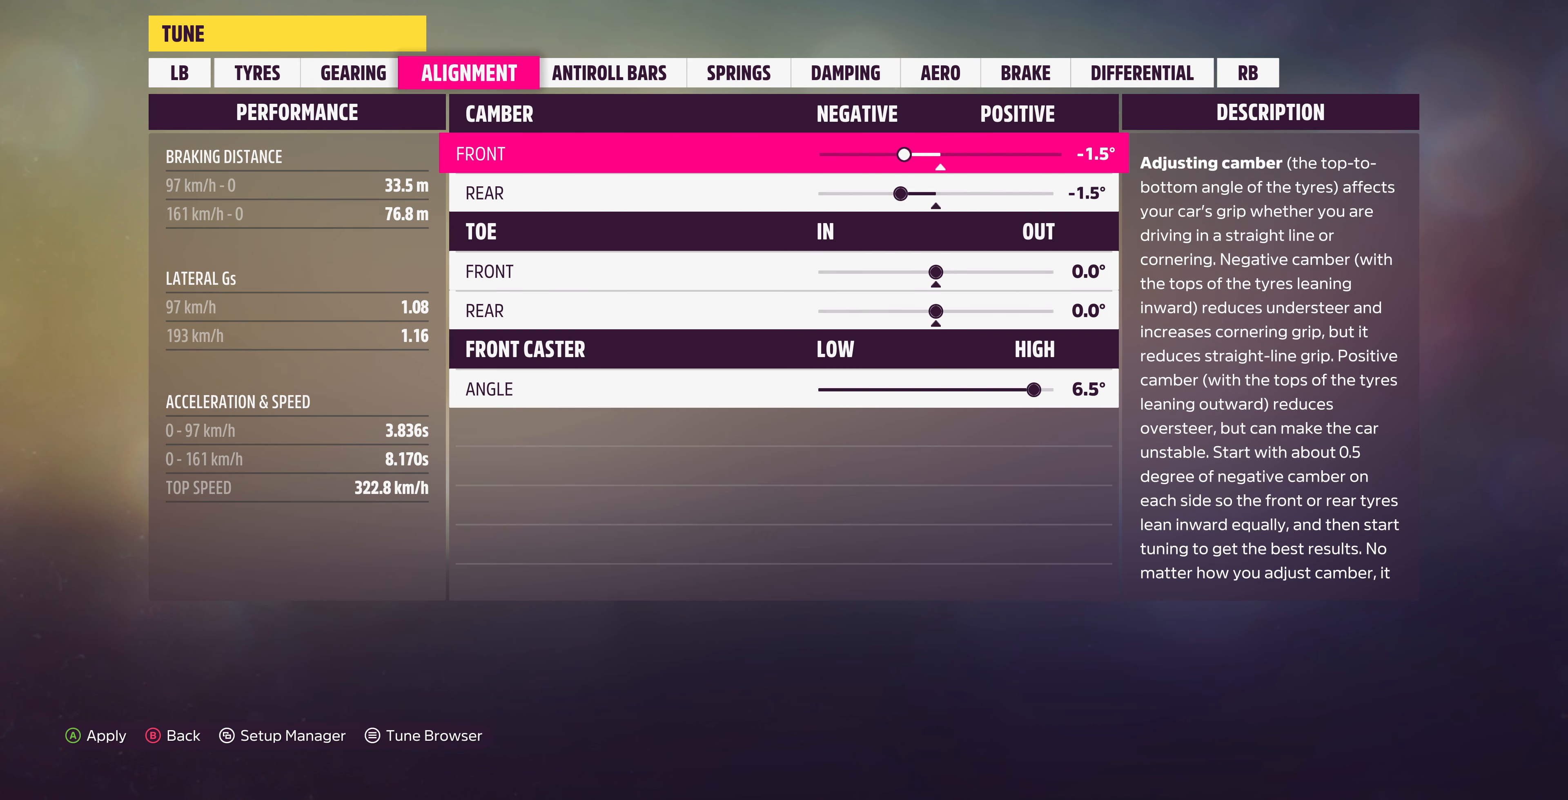
{"buttons": ["DPAD_LEFT"], "left_stick": "center", "right_stick": "center", "events": [[300, "DPAD_LEFT", "down"]]}
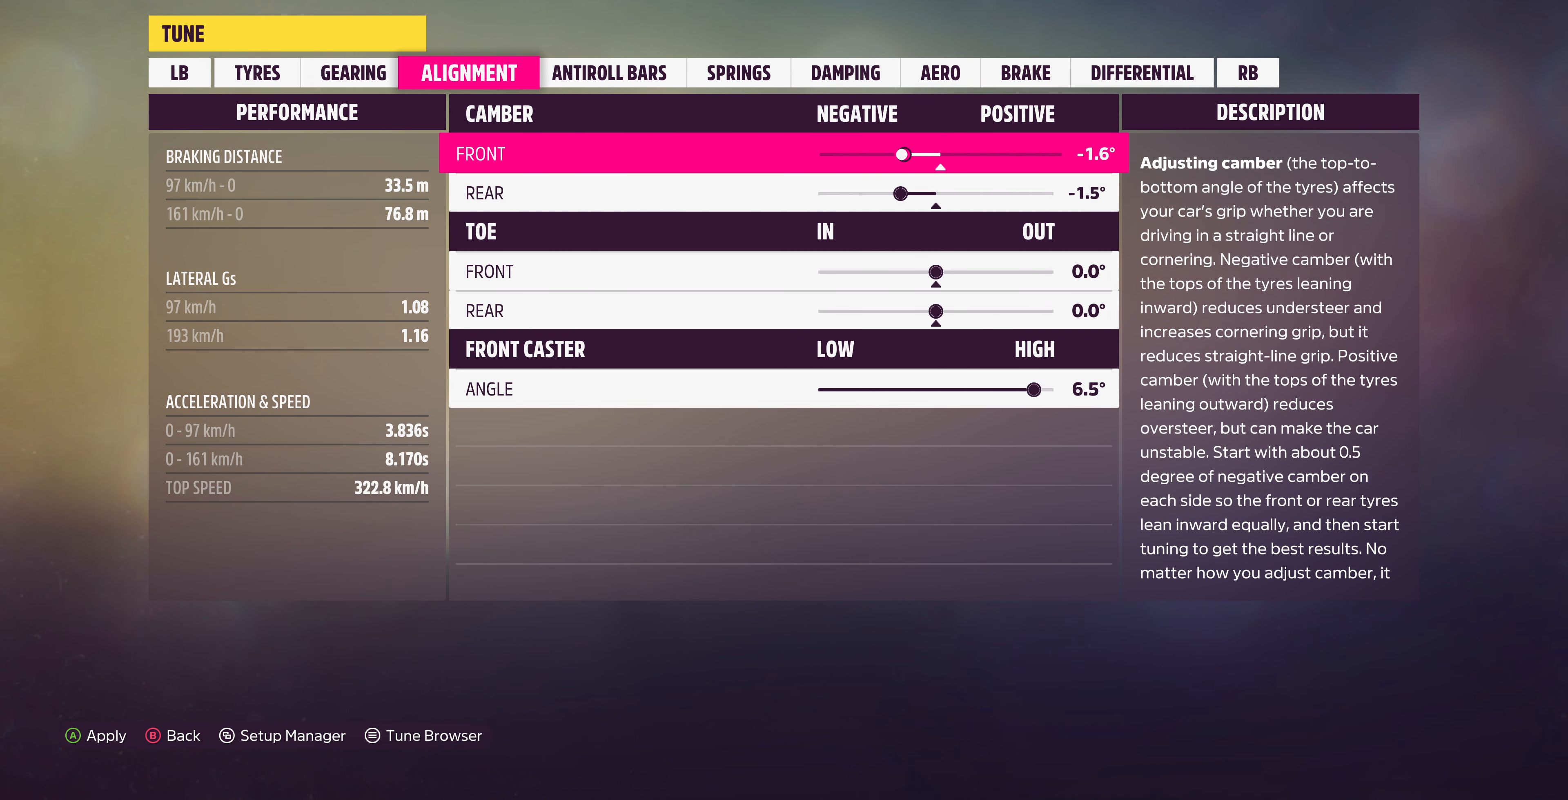
{"buttons": ["DPAD_LEFT"], "left_stick": "center", "right_stick": "center", "events": []}
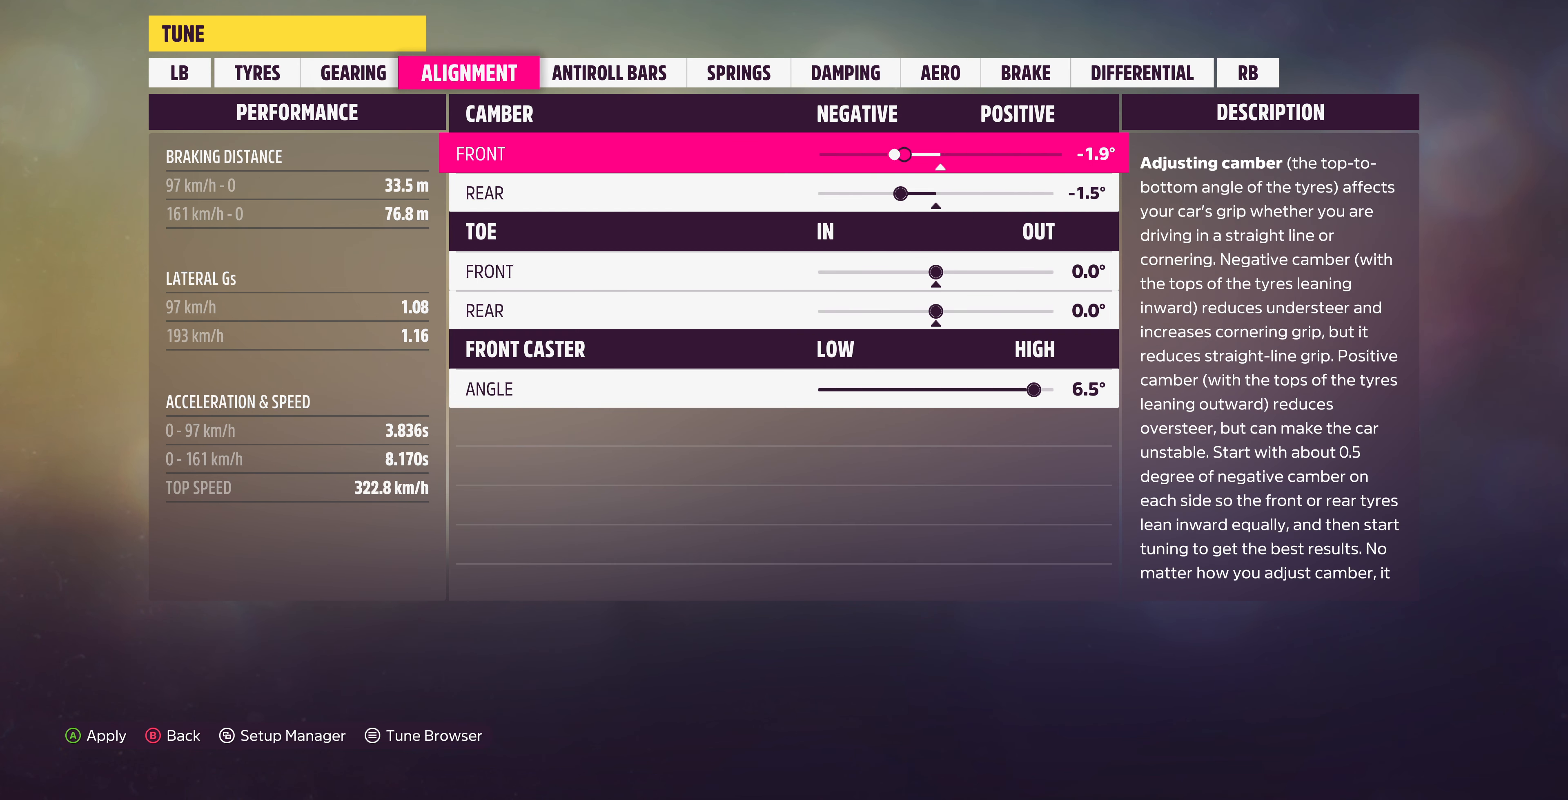
{"buttons": ["DPAD_RIGHT"], "left_stick": "center", "right_stick": "center", "events": [[166, "DPAD_LEFT", "up"], [366, "DPAD_RIGHT", "down"]]}
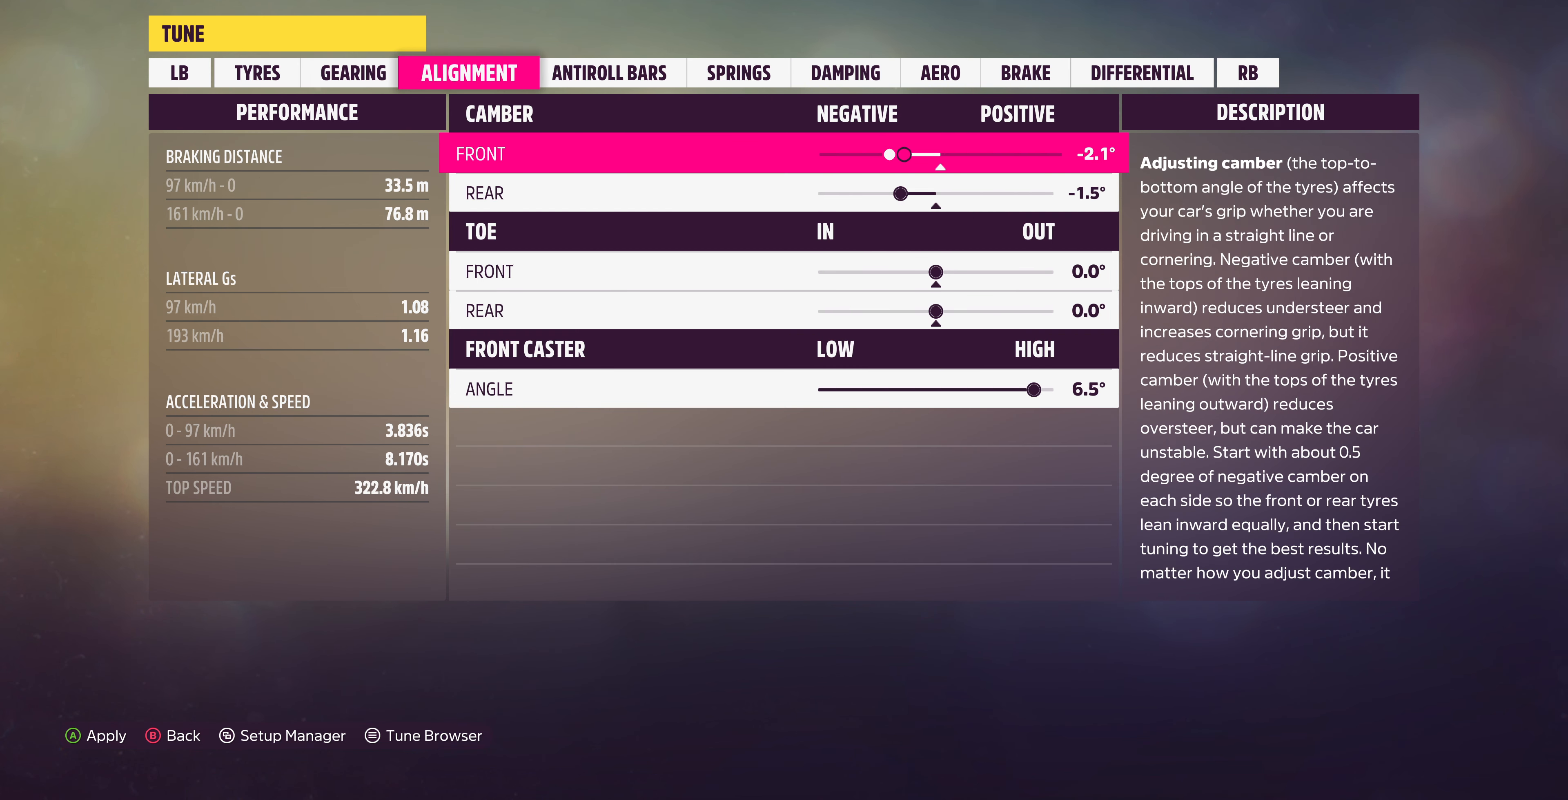
{"buttons": ["DPAD_DOWN"], "left_stick": "center", "right_stick": "center", "events": [[33, "DPAD_RIGHT", "up"], [167, "DPAD_RIGHT", "down"], [267, "DPAD_RIGHT", "up"], [400, "DPAD_DOWN", "down"]]}
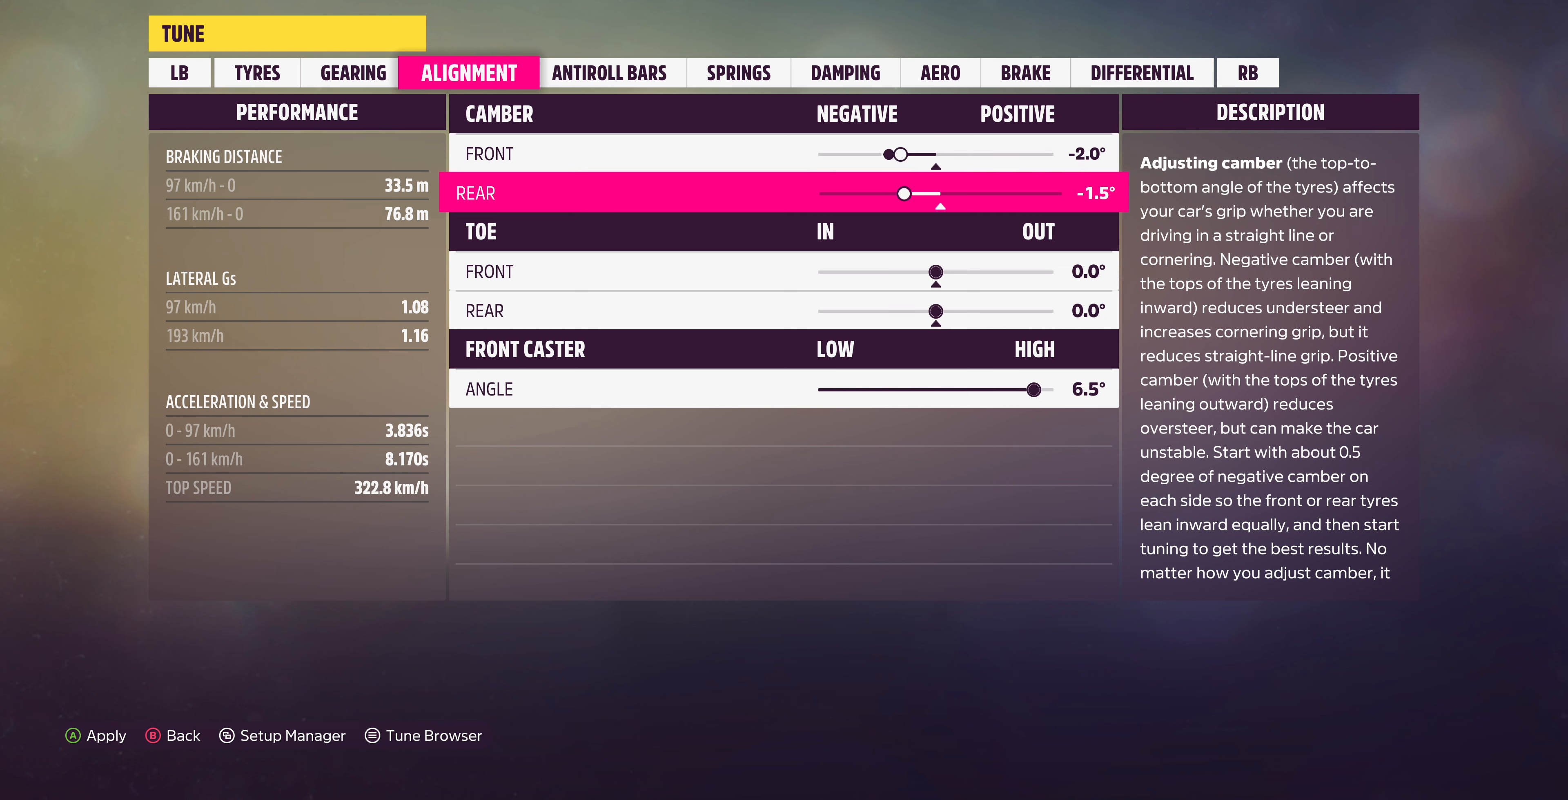
{"buttons": ["DPAD_RIGHT"], "left_stick": "center", "right_stick": "center", "events": [[34, "DPAD_DOWN", "up"], [100, "DPAD_RIGHT", "down"]]}
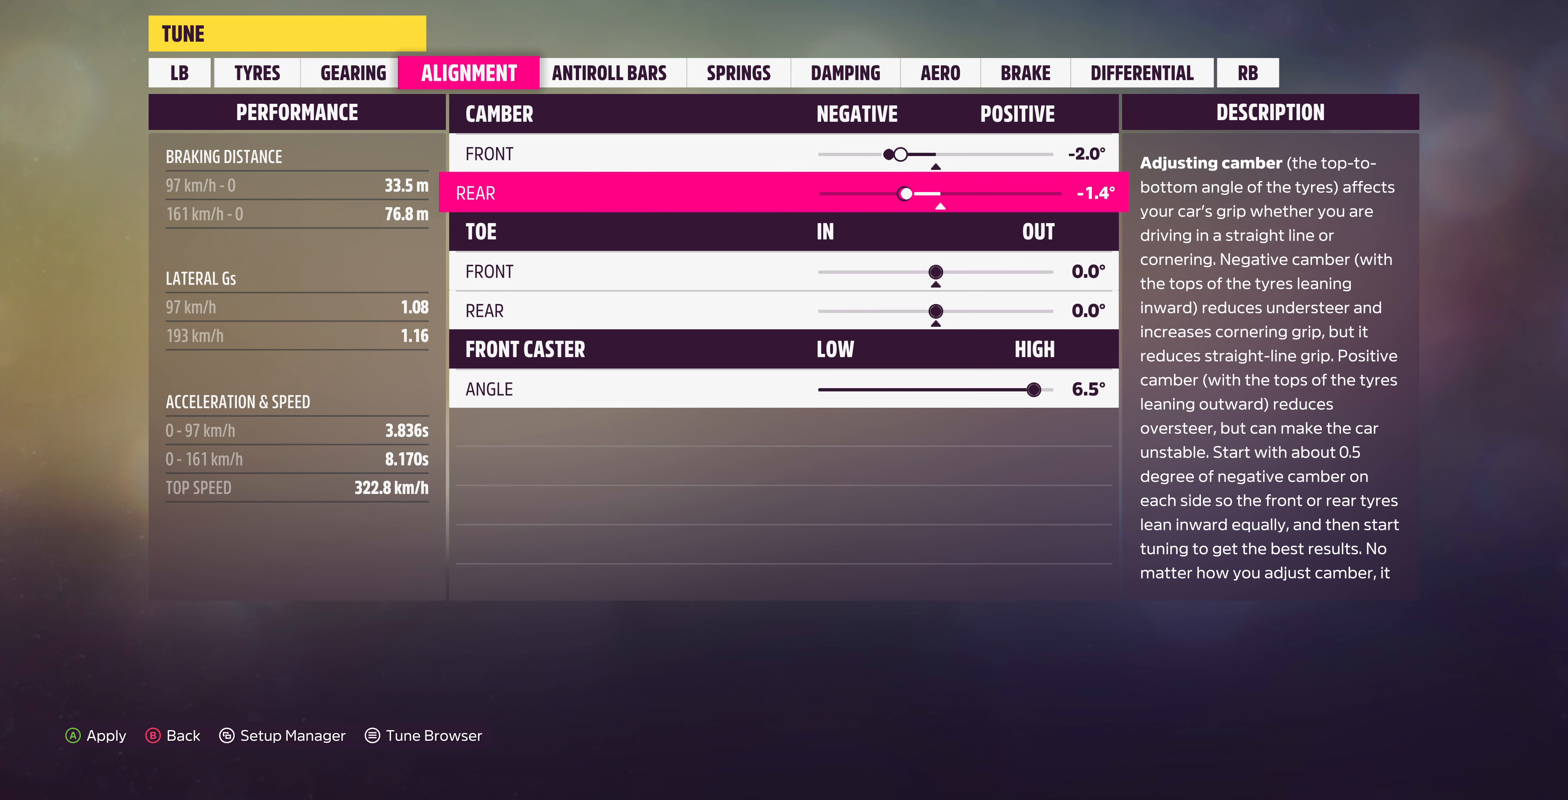
{"buttons": ["DPAD_RIGHT"], "left_stick": "center", "right_stick": "center", "events": []}
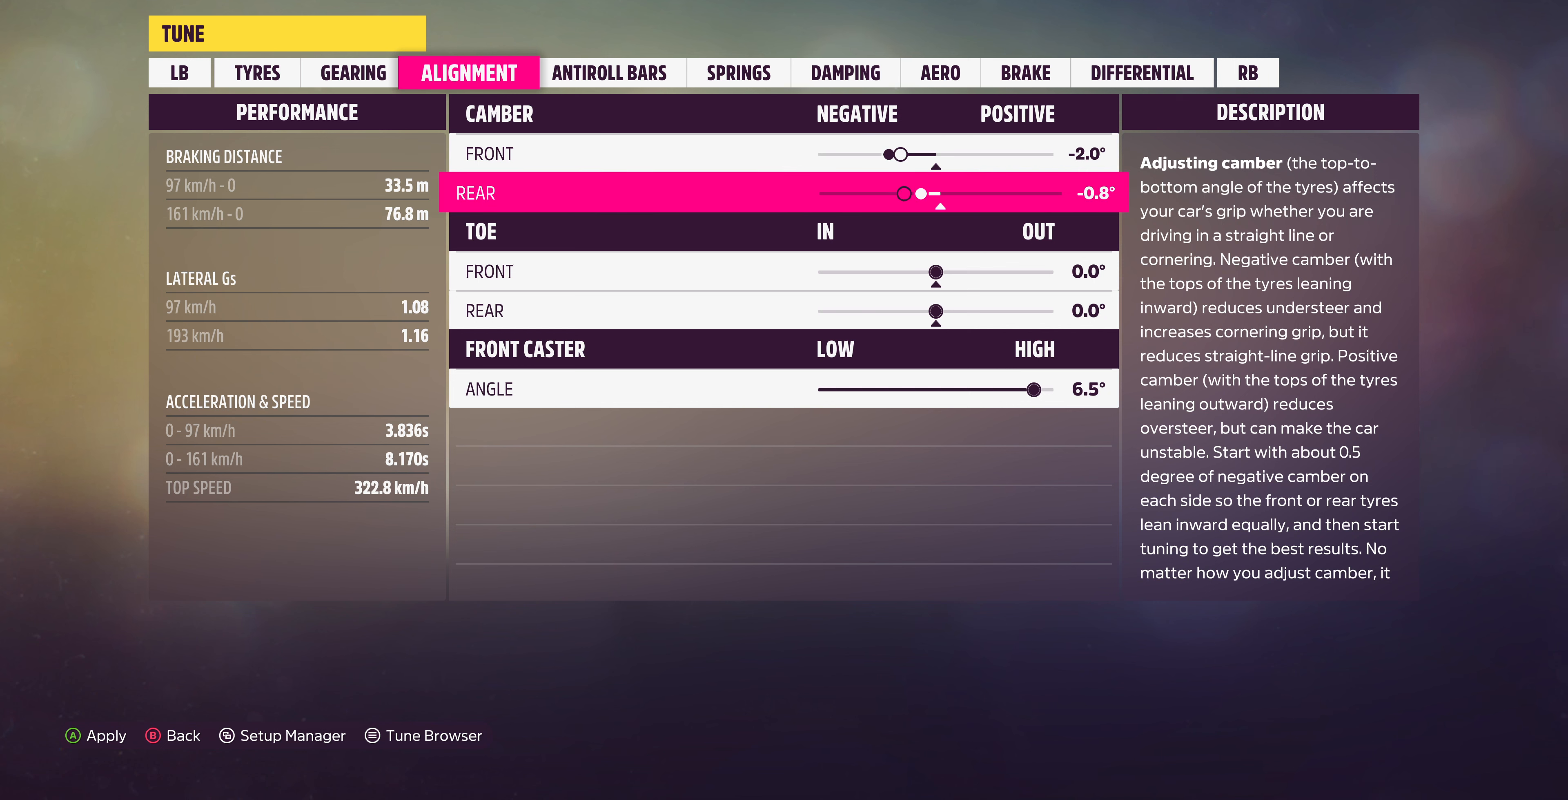
{"buttons": [], "left_stick": "center", "right_stick": "center", "events": [[334, "DPAD_RIGHT", "up"]]}
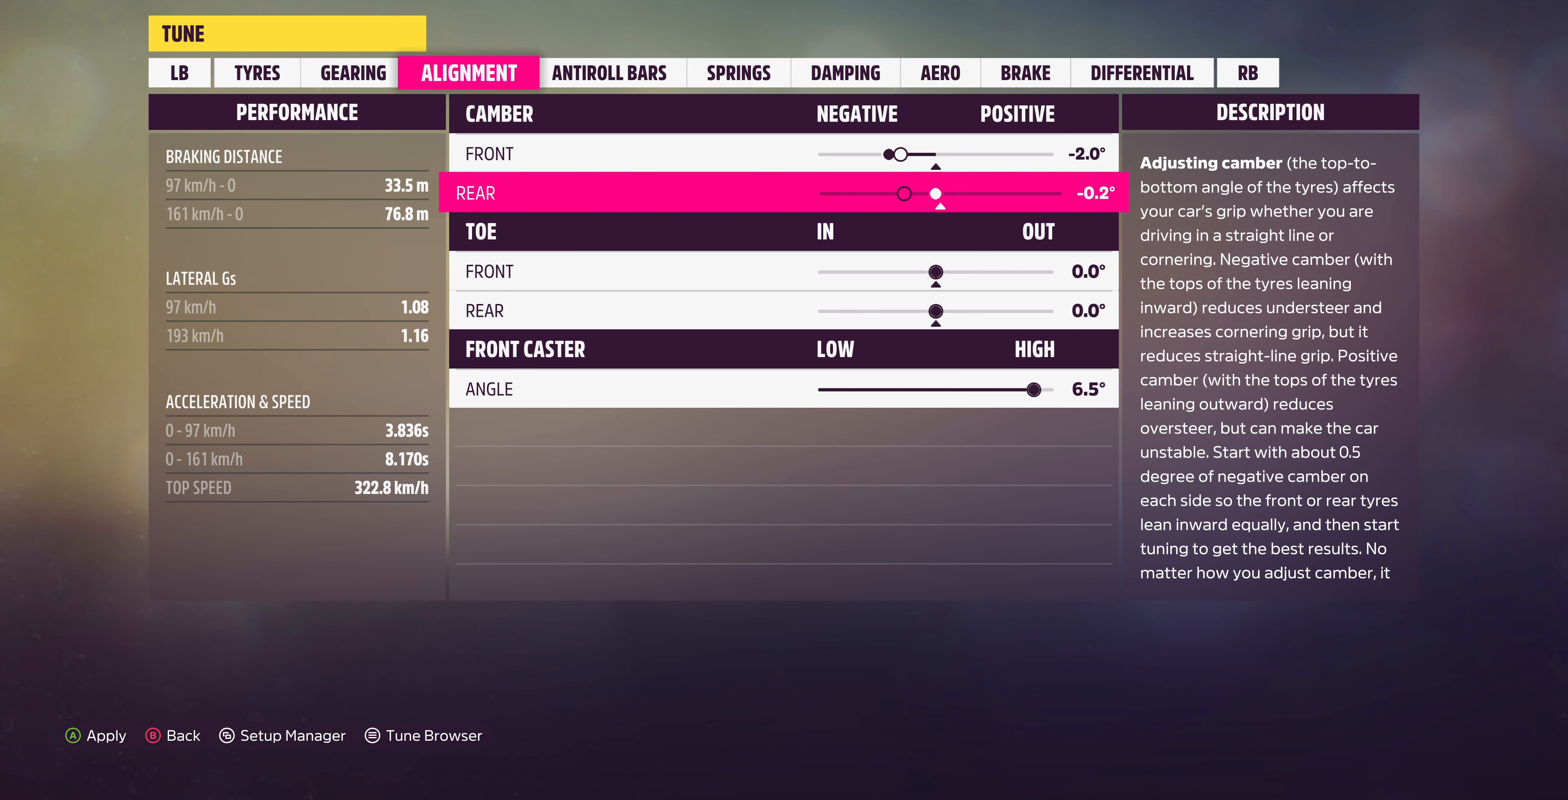
{"buttons": [], "left_stick": "center", "right_stick": "center", "events": [[234, "DPAD_RIGHT", "down"], [300, "DPAD_RIGHT", "up"], [367, "DPAD_RIGHT", "down"], [467, "DPAD_RIGHT", "up"]]}
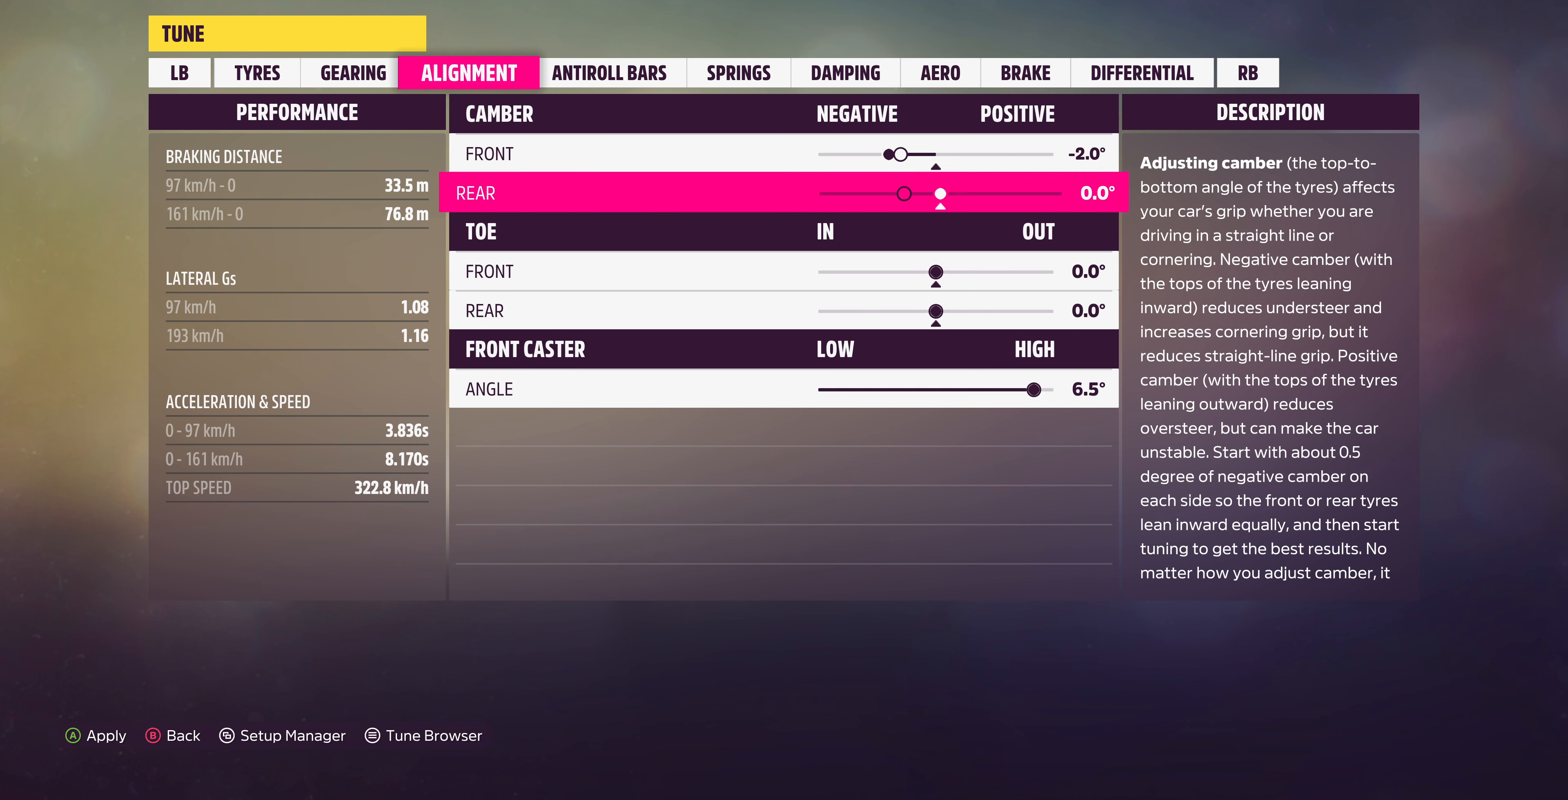
{"buttons": ["DPAD_LEFT"], "left_stick": "center", "right_stick": "center", "events": [[134, "DPAD_DOWN", "down"], [200, "DPAD_DOWN", "up"], [267, "DPAD_DOWN", "down"], [367, "DPAD_DOWN", "up"], [500, "DPAD_LEFT", "down"]]}
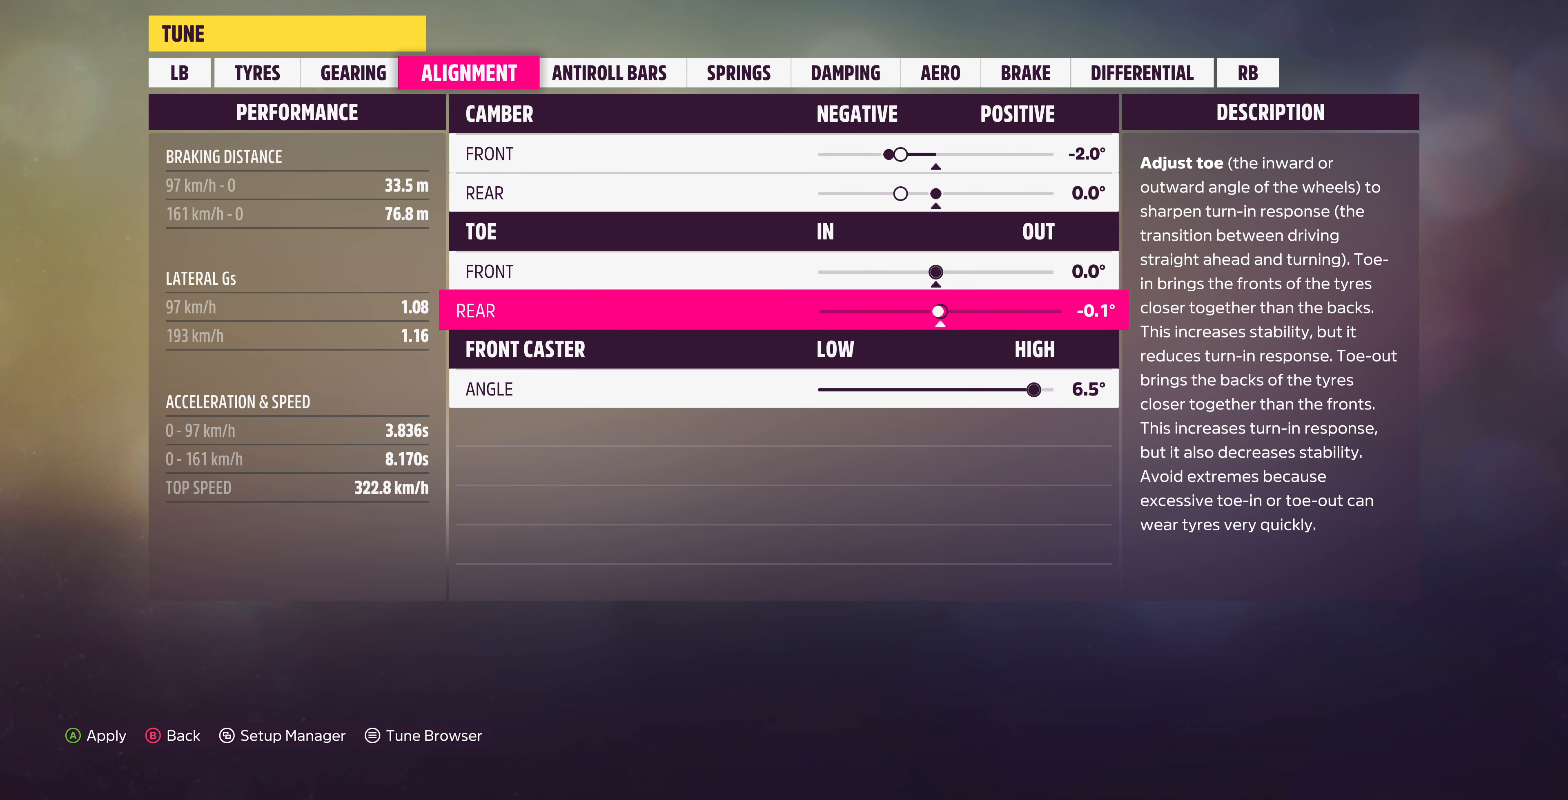
{"buttons": [], "left_stick": "center", "right_stick": "center", "events": [[100, "DPAD_LEFT", "up"], [167, "DPAD_LEFT", "down"], [267, "DPAD_LEFT", "up"], [400, "DPAD_DOWN", "down"], [467, "DPAD_DOWN", "up"]]}
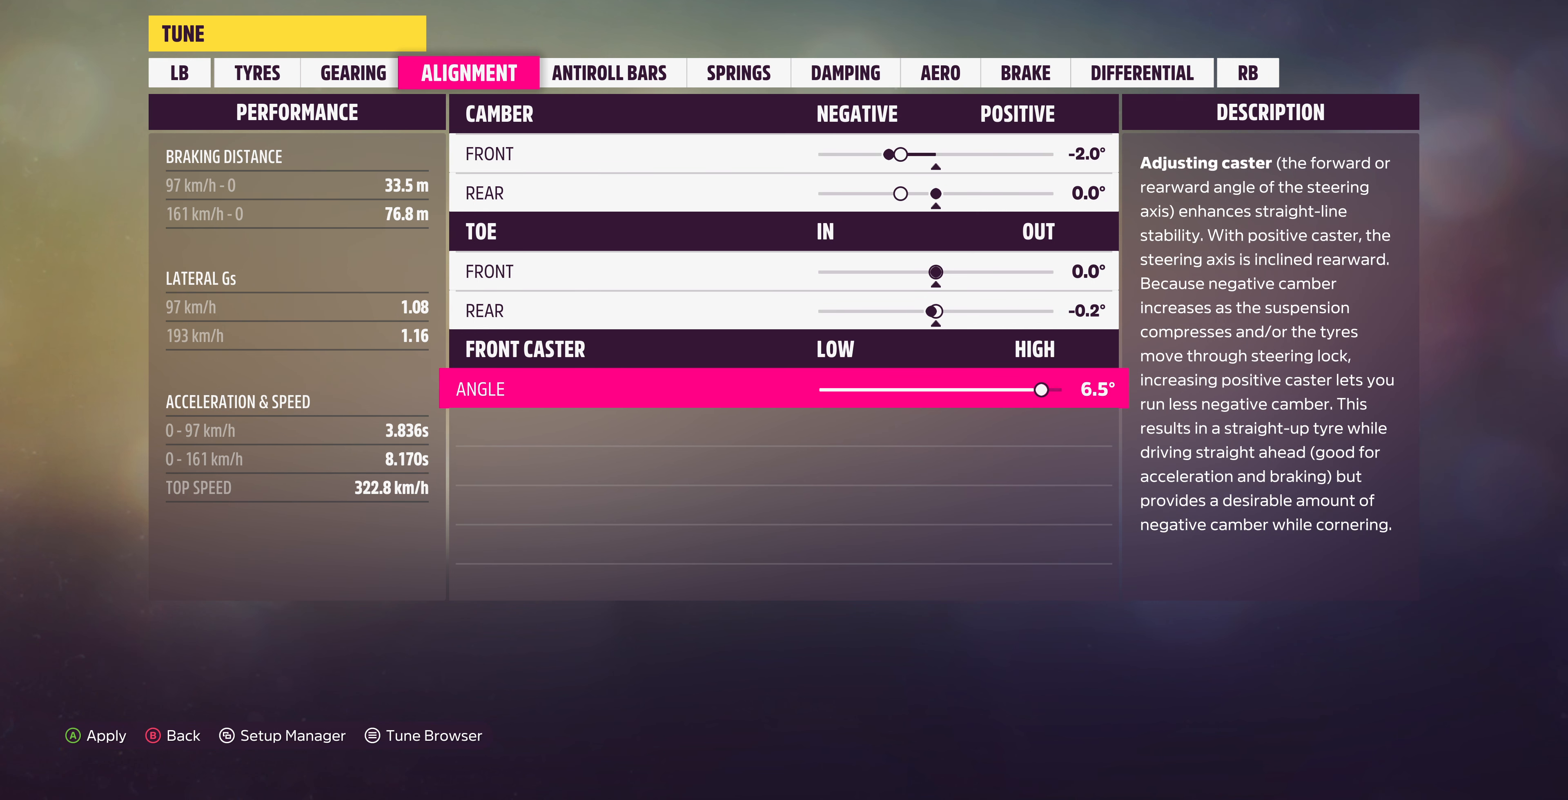
{"buttons": ["DPAD_LEFT"], "left_stick": "center", "right_stick": "center", "events": [[34, "DPAD_LEFT", "down"]]}
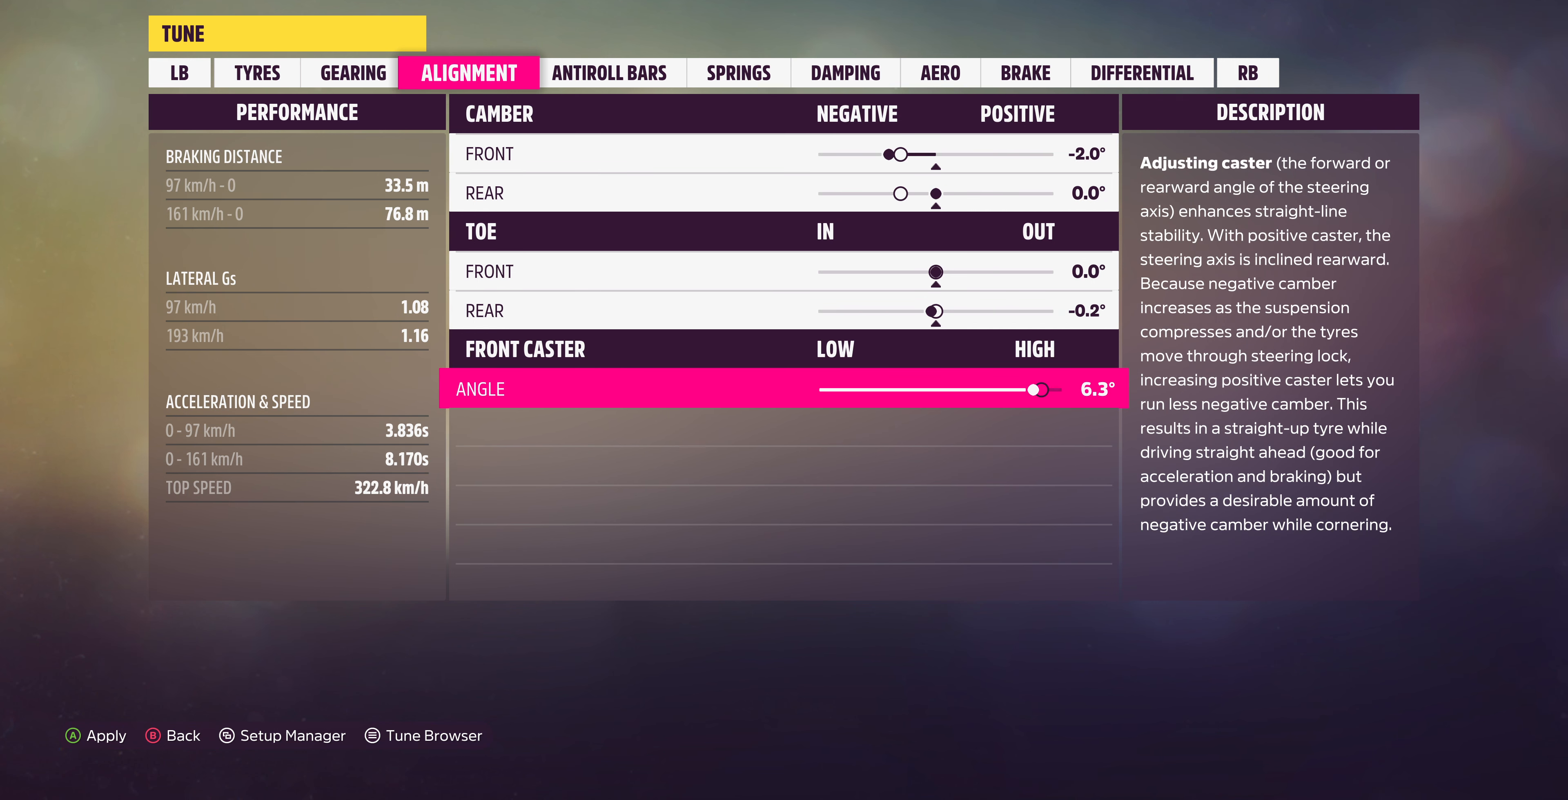
{"buttons": ["DPAD_LEFT"], "left_stick": "center", "right_stick": "center", "events": []}
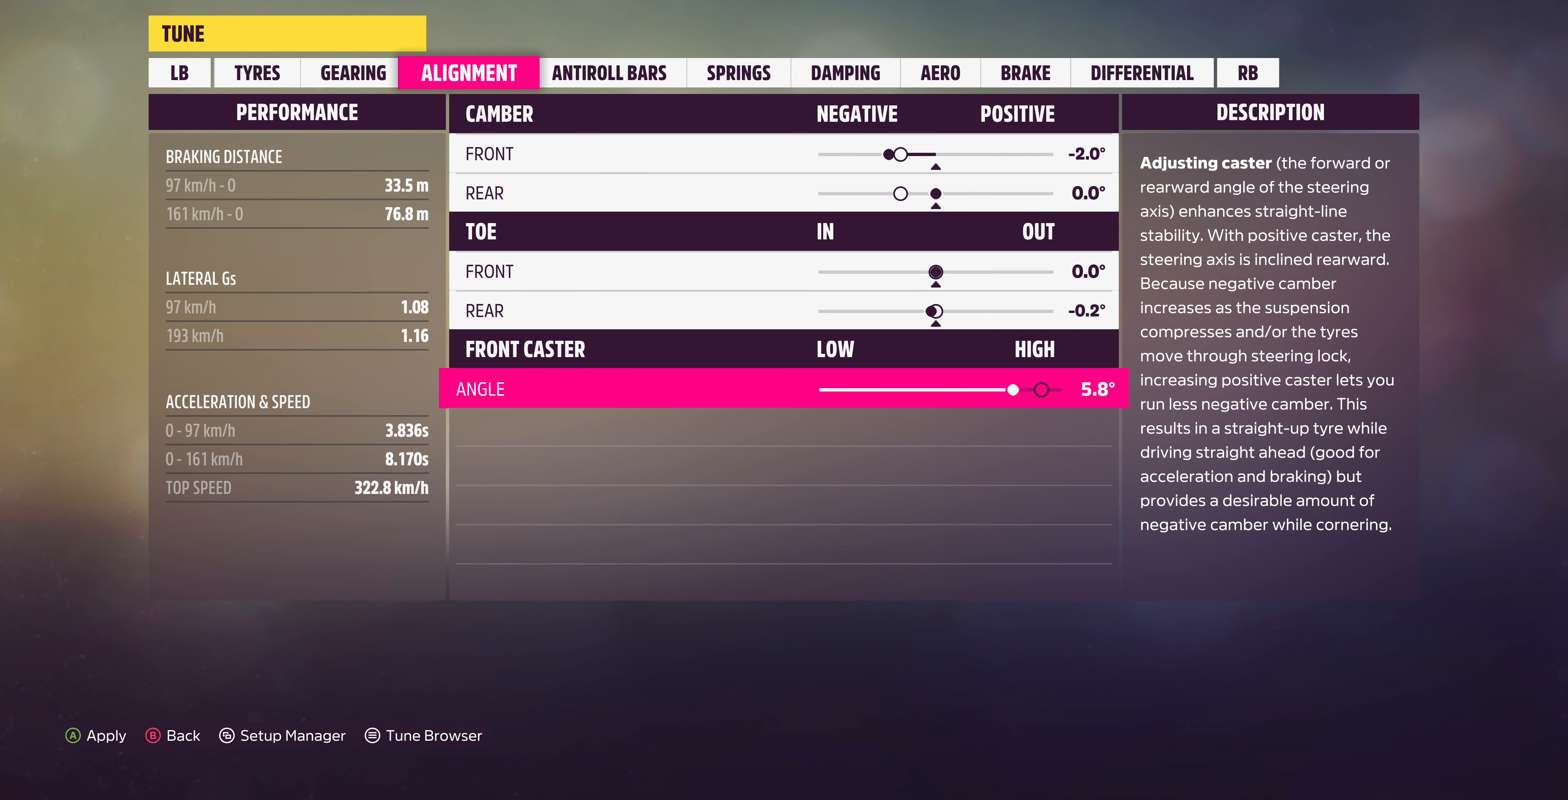
{"buttons": [], "left_stick": "center", "right_stick": "center", "events": [[400, "DPAD_LEFT", "up"]]}
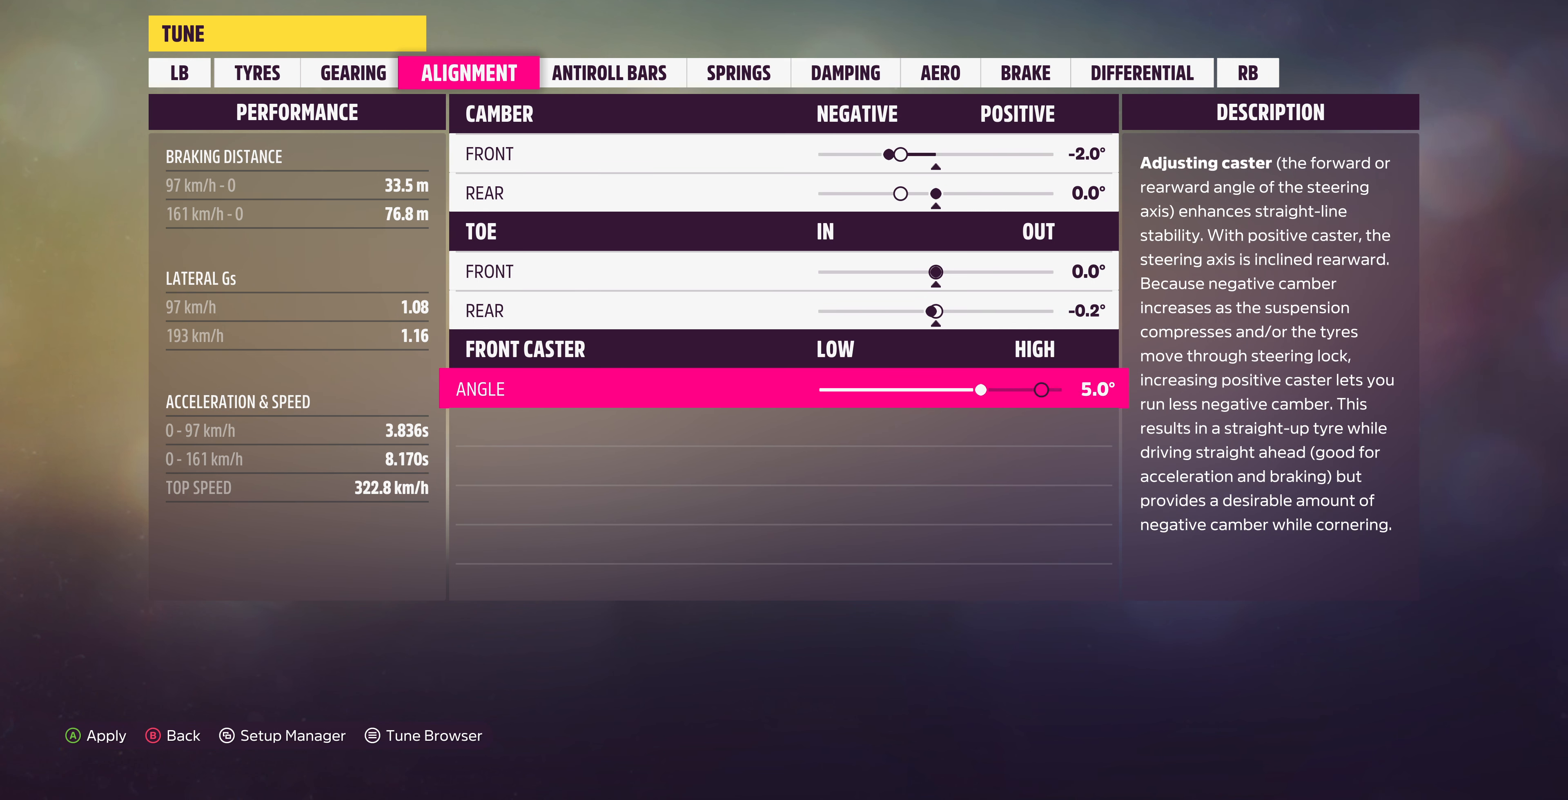
{"buttons": [], "left_stick": "center", "right_stick": "center", "events": []}
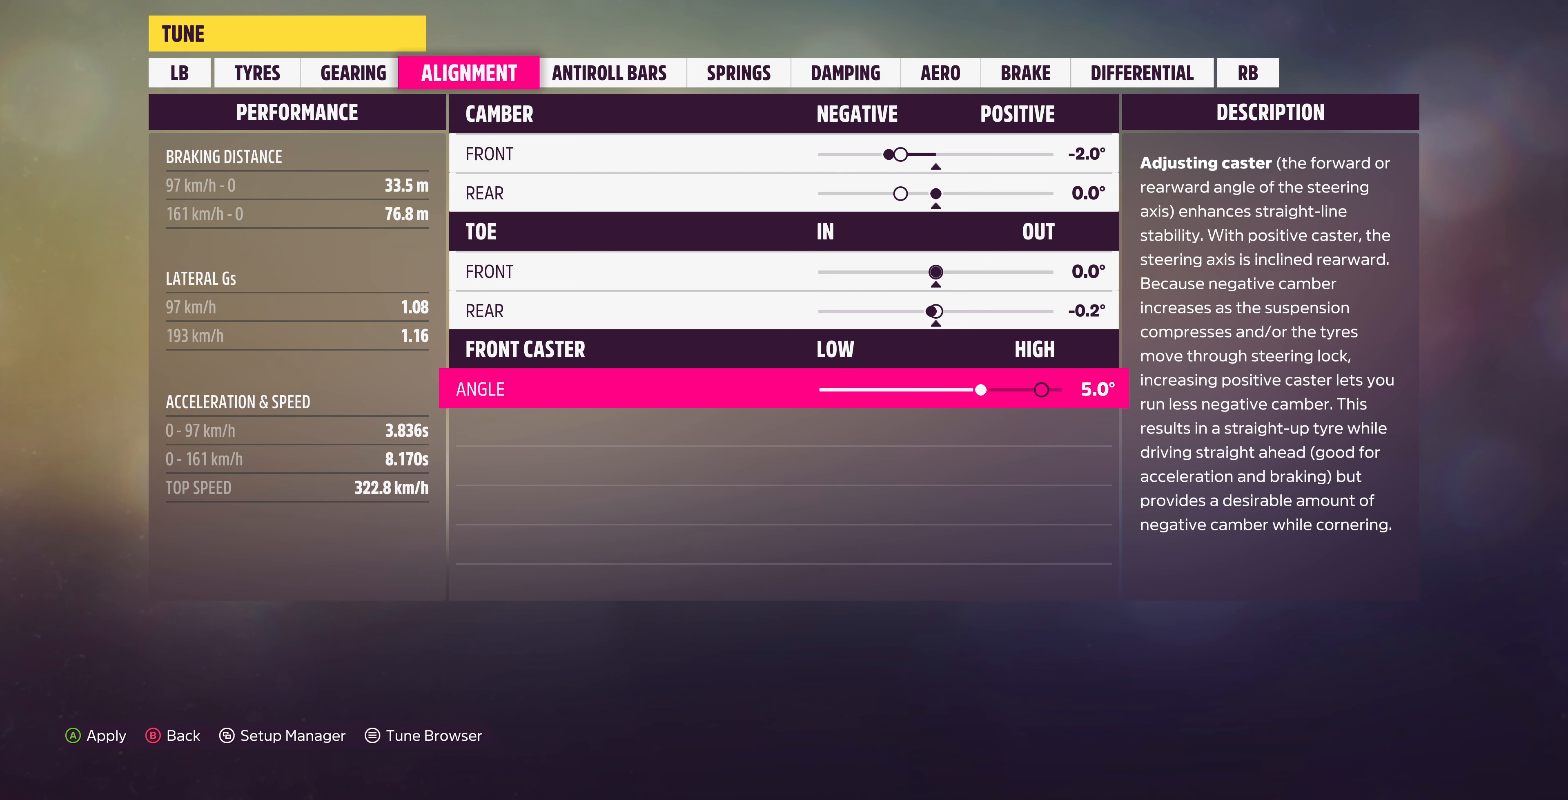
{"buttons": [], "left_stick": "center", "right_stick": "center", "events": [[367, "R1", "down"], [433, "R1", "up"]]}
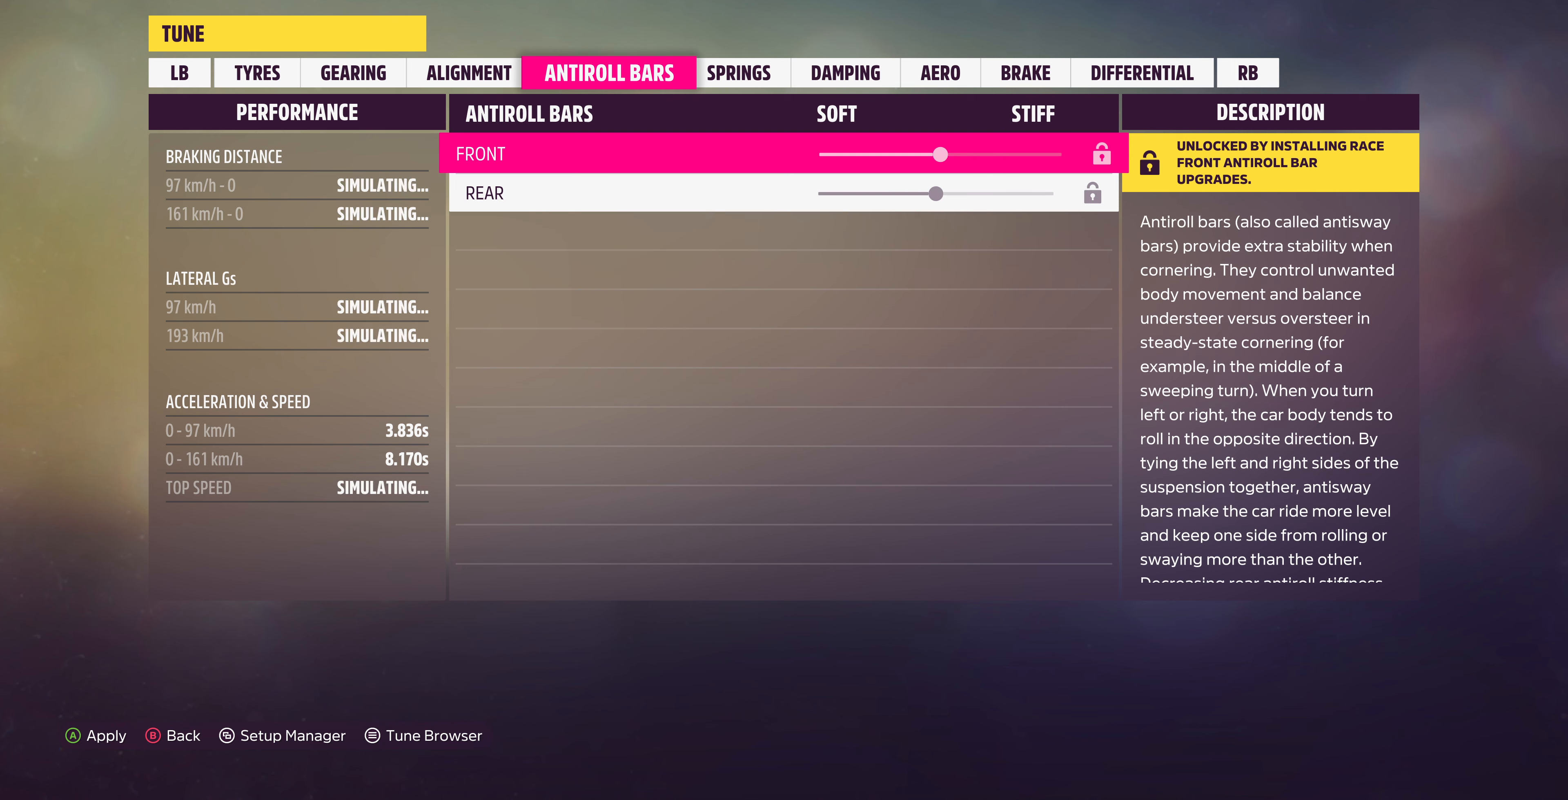
{"buttons": [], "left_stick": "center", "right_stick": "center", "events": []}
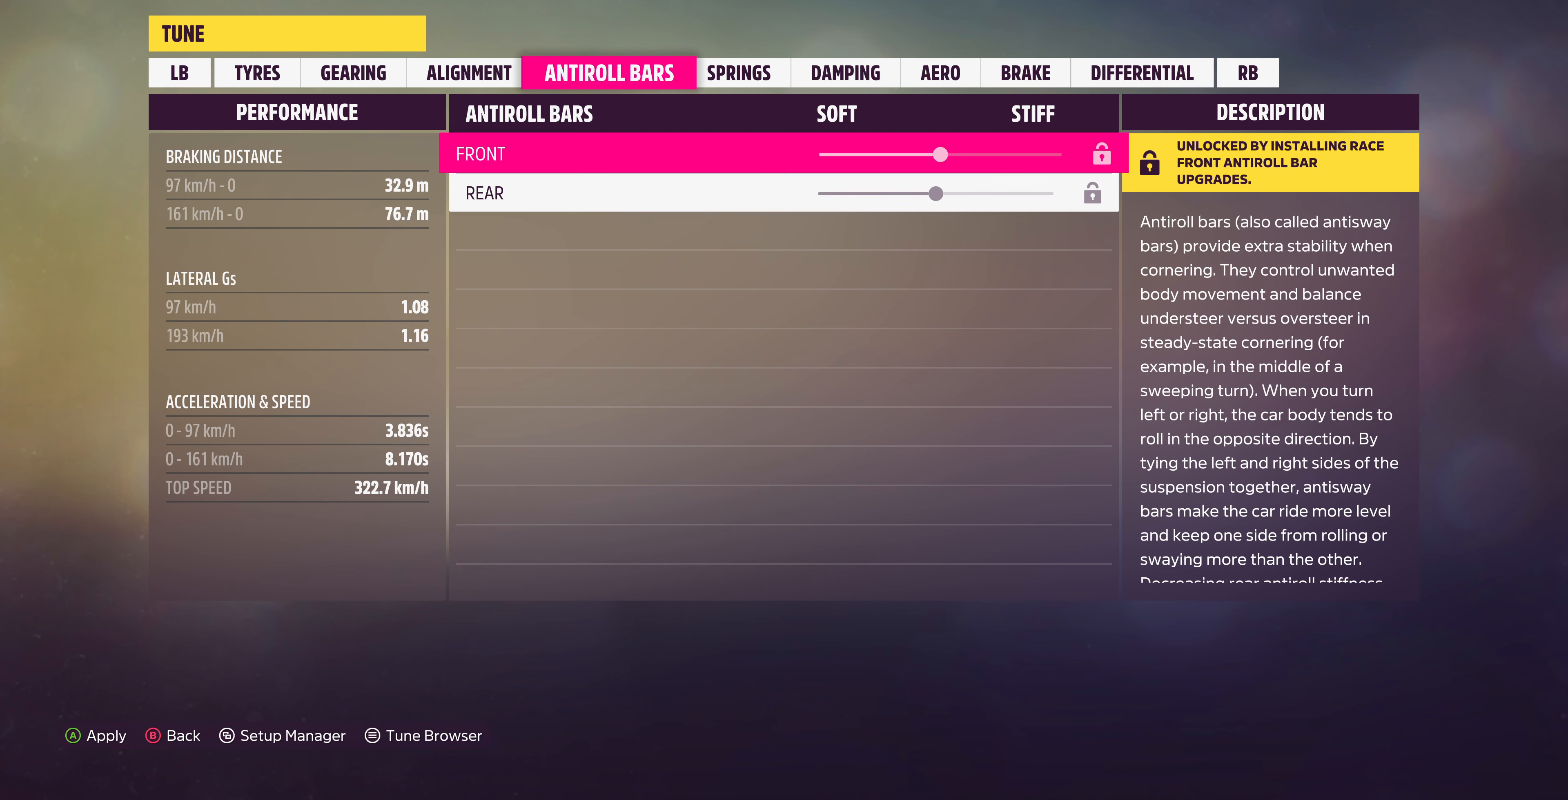
{"buttons": [], "left_stick": "center", "right_stick": "center", "events": [[167, "R1", "down"], [300, "R1", "up"]]}
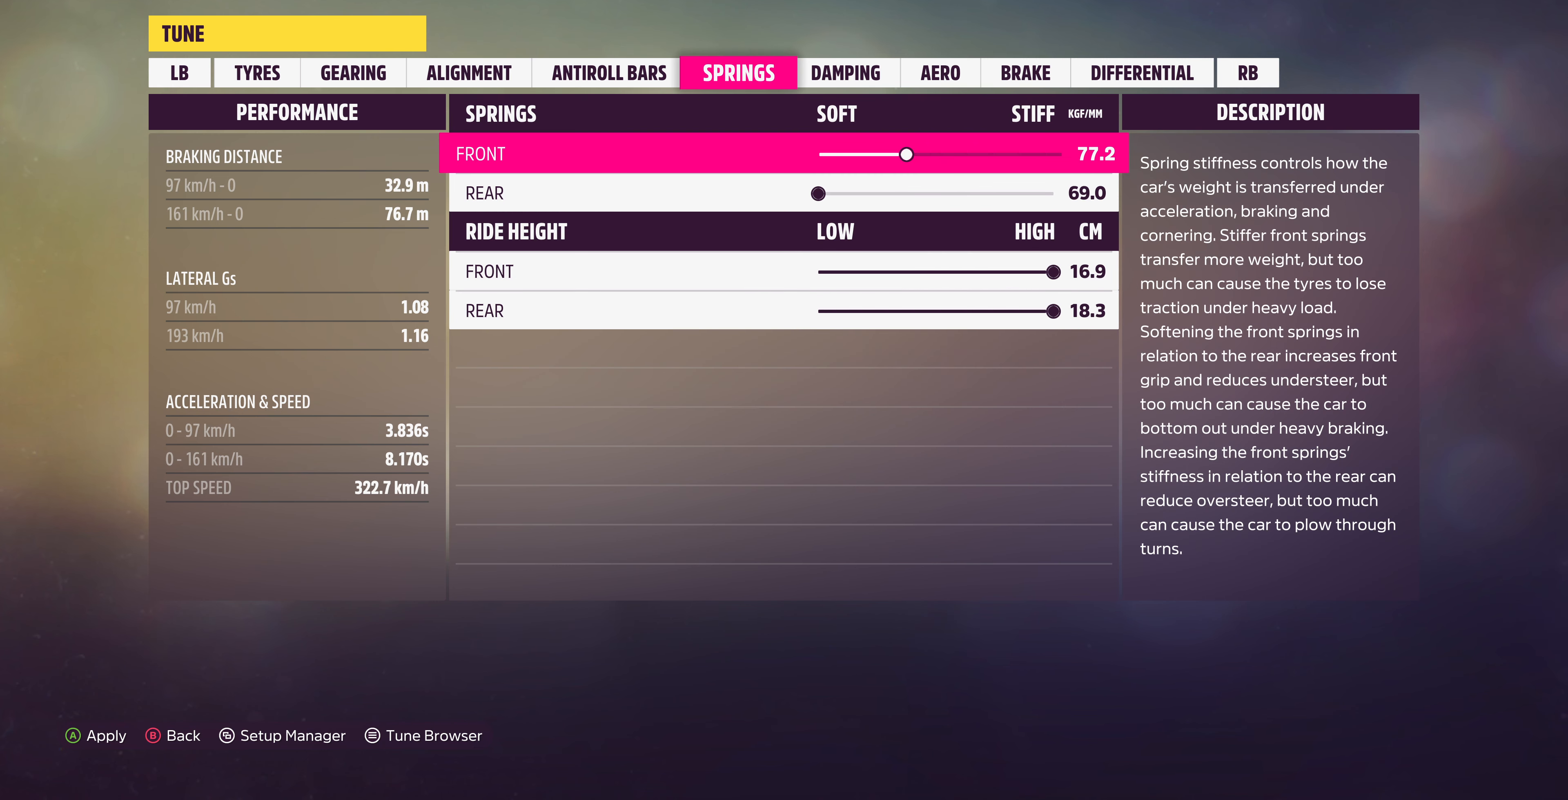
{"buttons": ["DPAD_LEFT"], "left_stick": "center", "right_stick": "center", "events": [[467, "DPAD_LEFT", "down"]]}
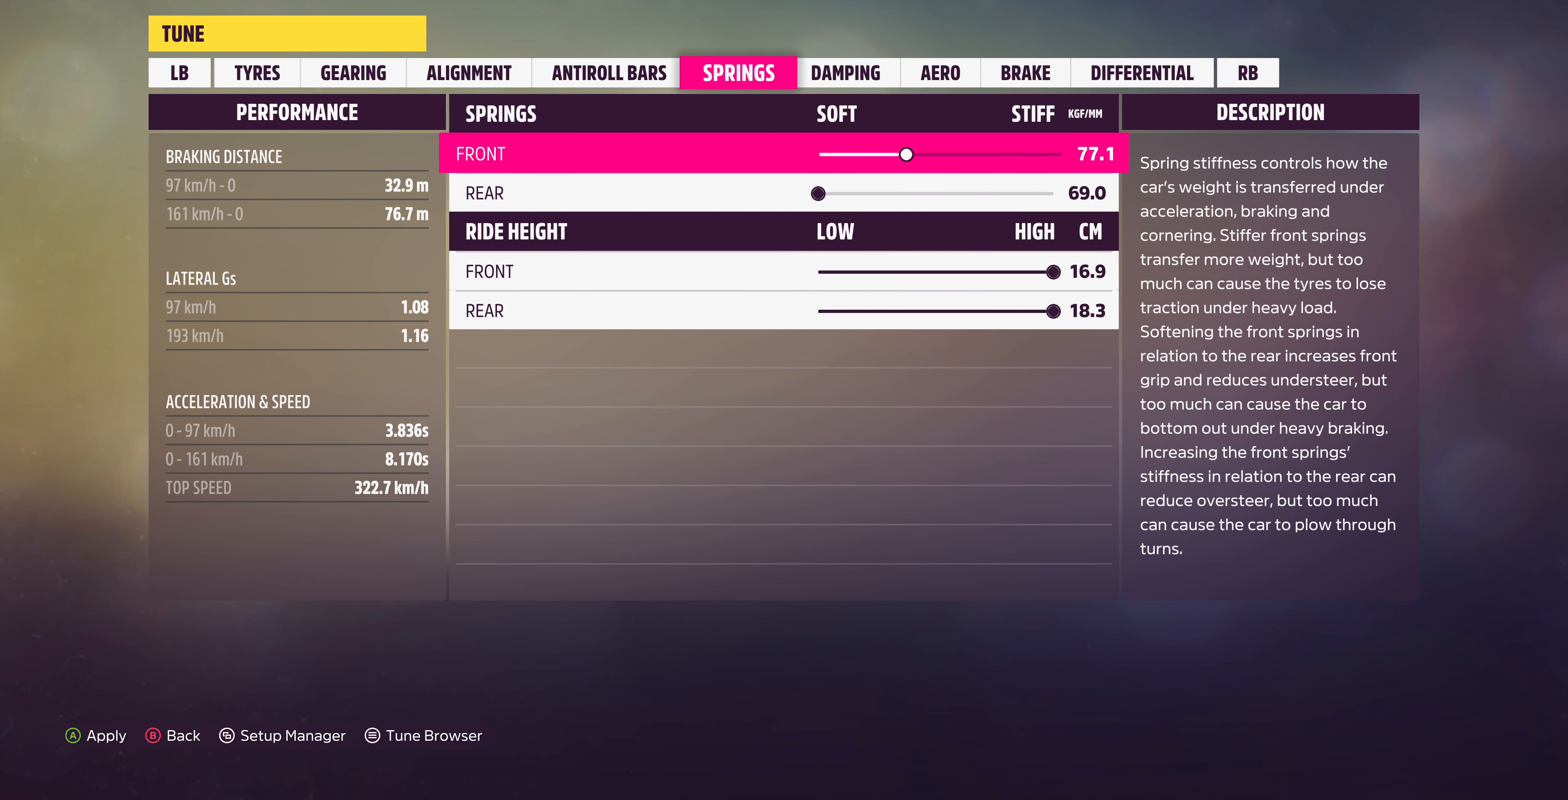
{"buttons": ["DPAD_LEFT"], "left_stick": "center", "right_stick": "center", "events": [[67, "DPAD_LEFT", "up"], [267, "DPAD_LEFT", "down"]]}
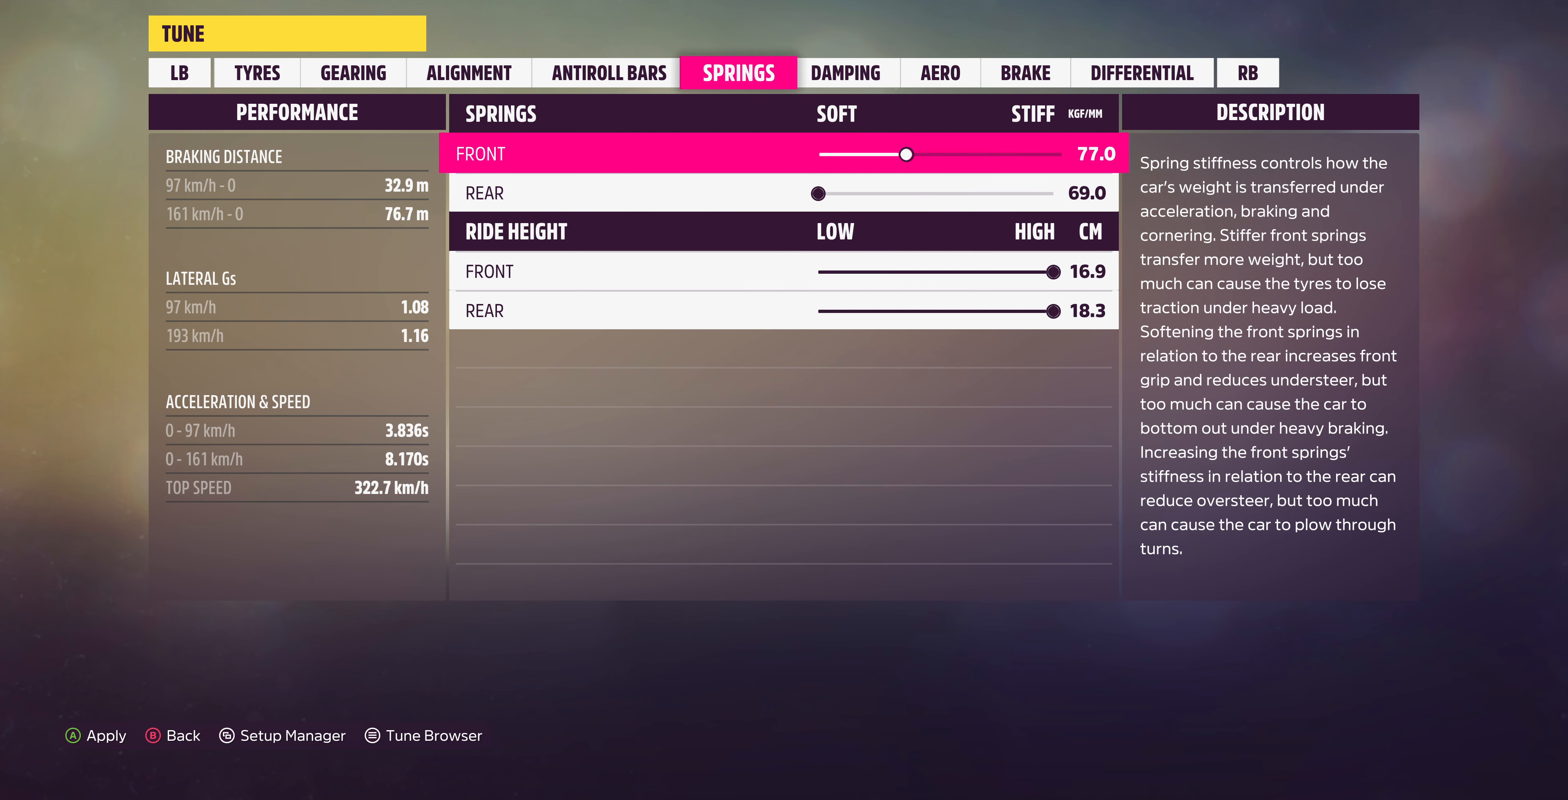
{"buttons": ["DPAD_LEFT"], "left_stick": "center", "right_stick": "center", "events": []}